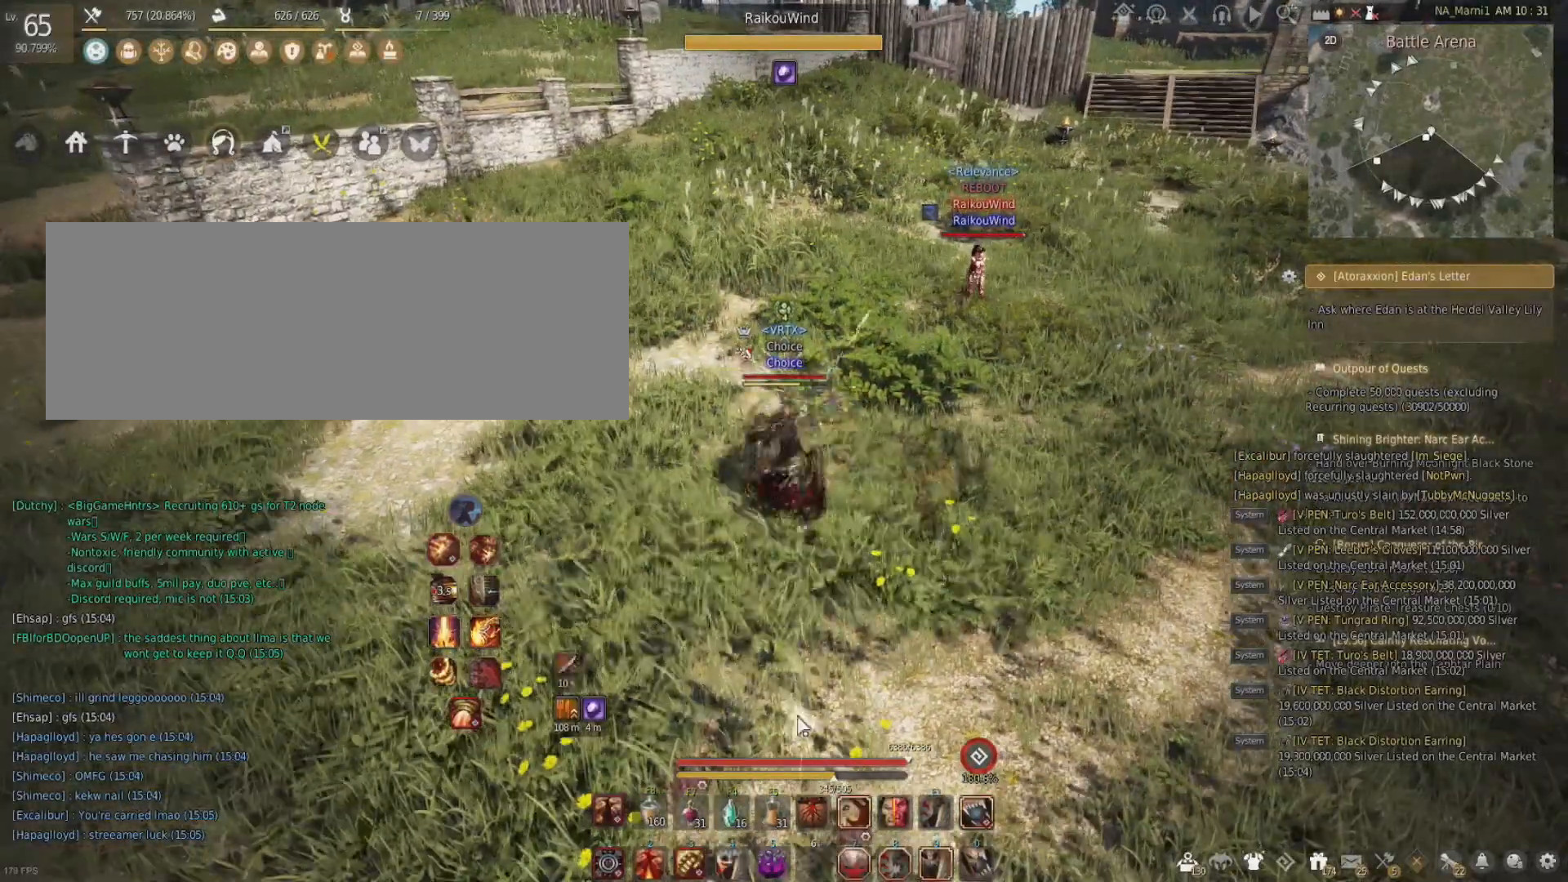
Gameplay with keyboard and mouse; each line is a JSON object with the keys and mouse buttons held at the frame after it. "events" lists presses ("down") and releases ("up") of "a", "c", "d", "e", "f", "q", "s", "shift", "space", "tab", "w", "x", "z", "mouse_left" and "mouse_right" between this image and that frame as [ms after this image, input, new state], when the widget could be followed in between. "mouse_left", "mouse_right" = the "left", "right" buttons of the "mouse" list. No other keys are recorded. Mouse movement is not recorded.
{"keys": ["w"], "mouse": [], "events": [[467, "w", "down"]]}
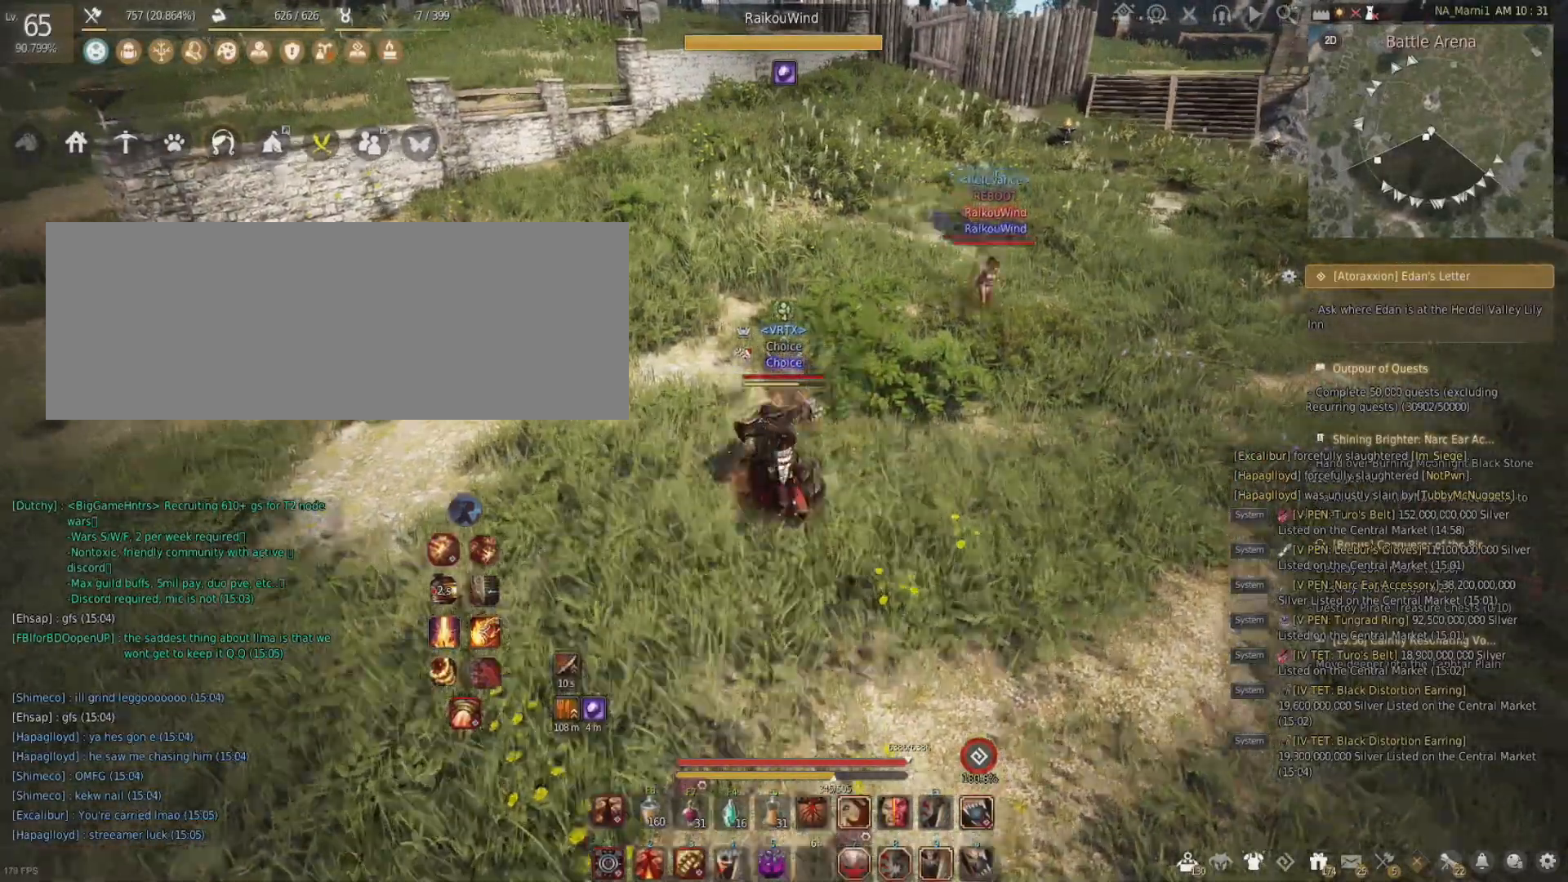
{"keys": ["w"], "mouse": [], "events": [[33, "mouse_left", "down"], [501, "mouse_left", "up"]]}
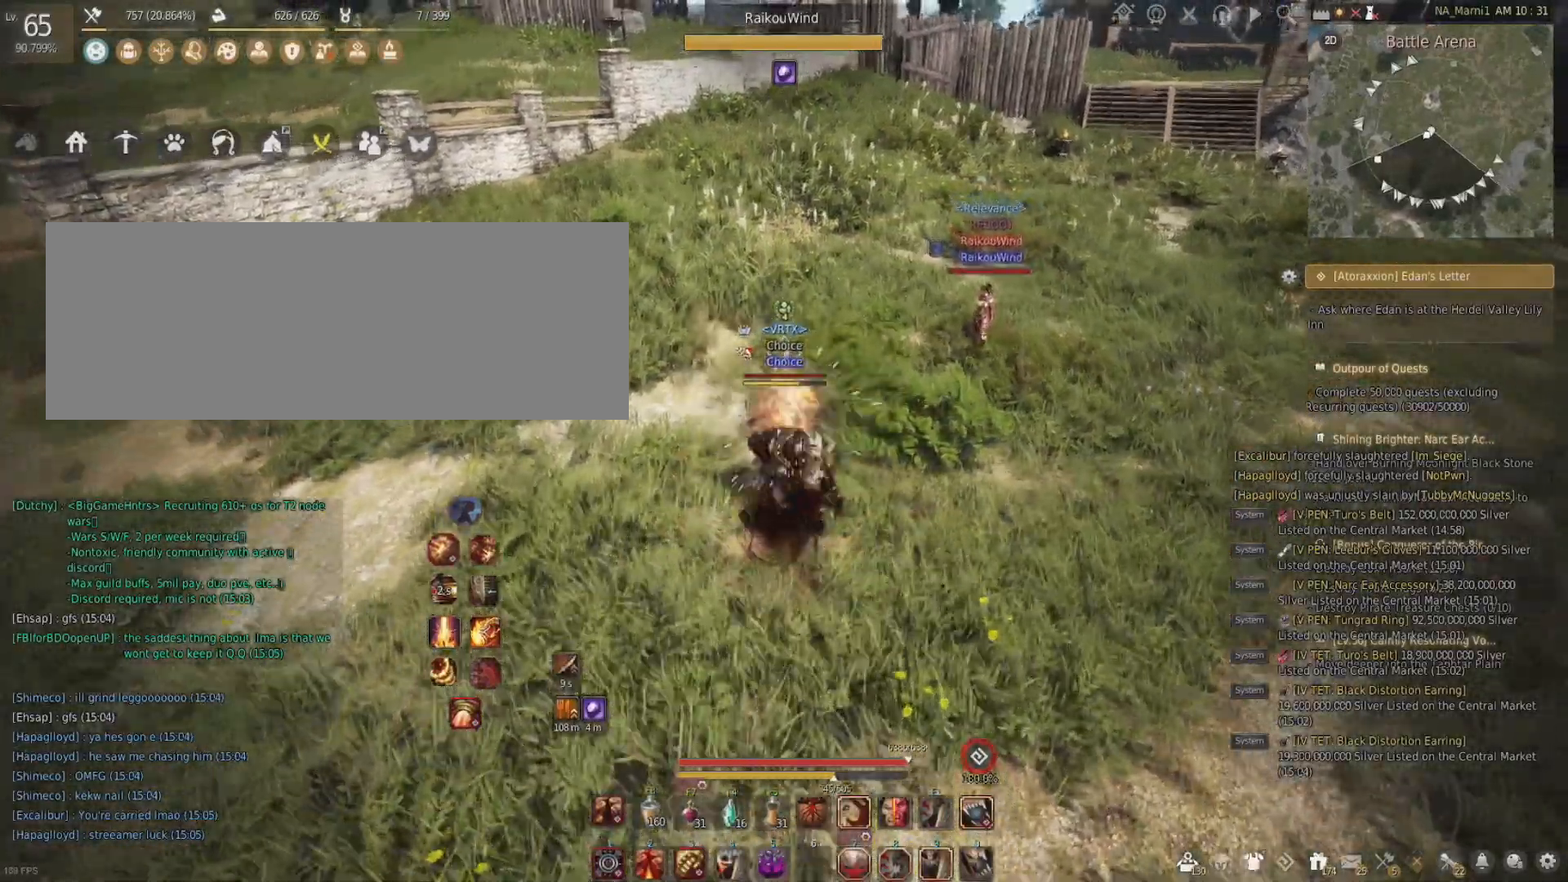
{"keys": ["a"], "mouse": [], "events": [[66, "w", "up"], [400, "a", "down"]]}
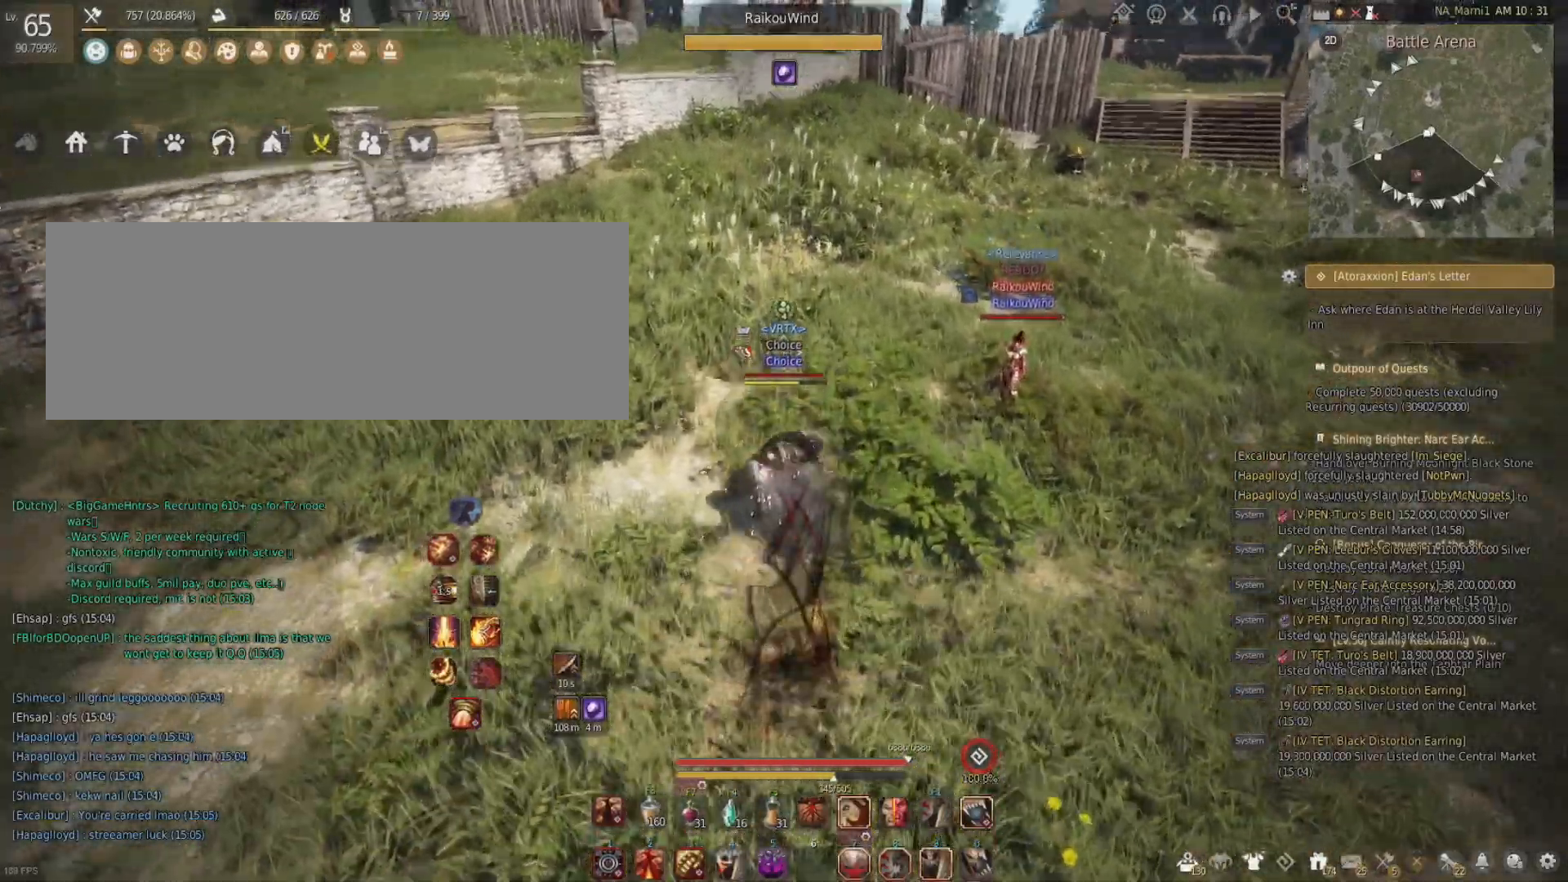
{"keys": [], "mouse": ["left"], "events": [[300, "a", "up"], [467, "mouse_left", "down"]]}
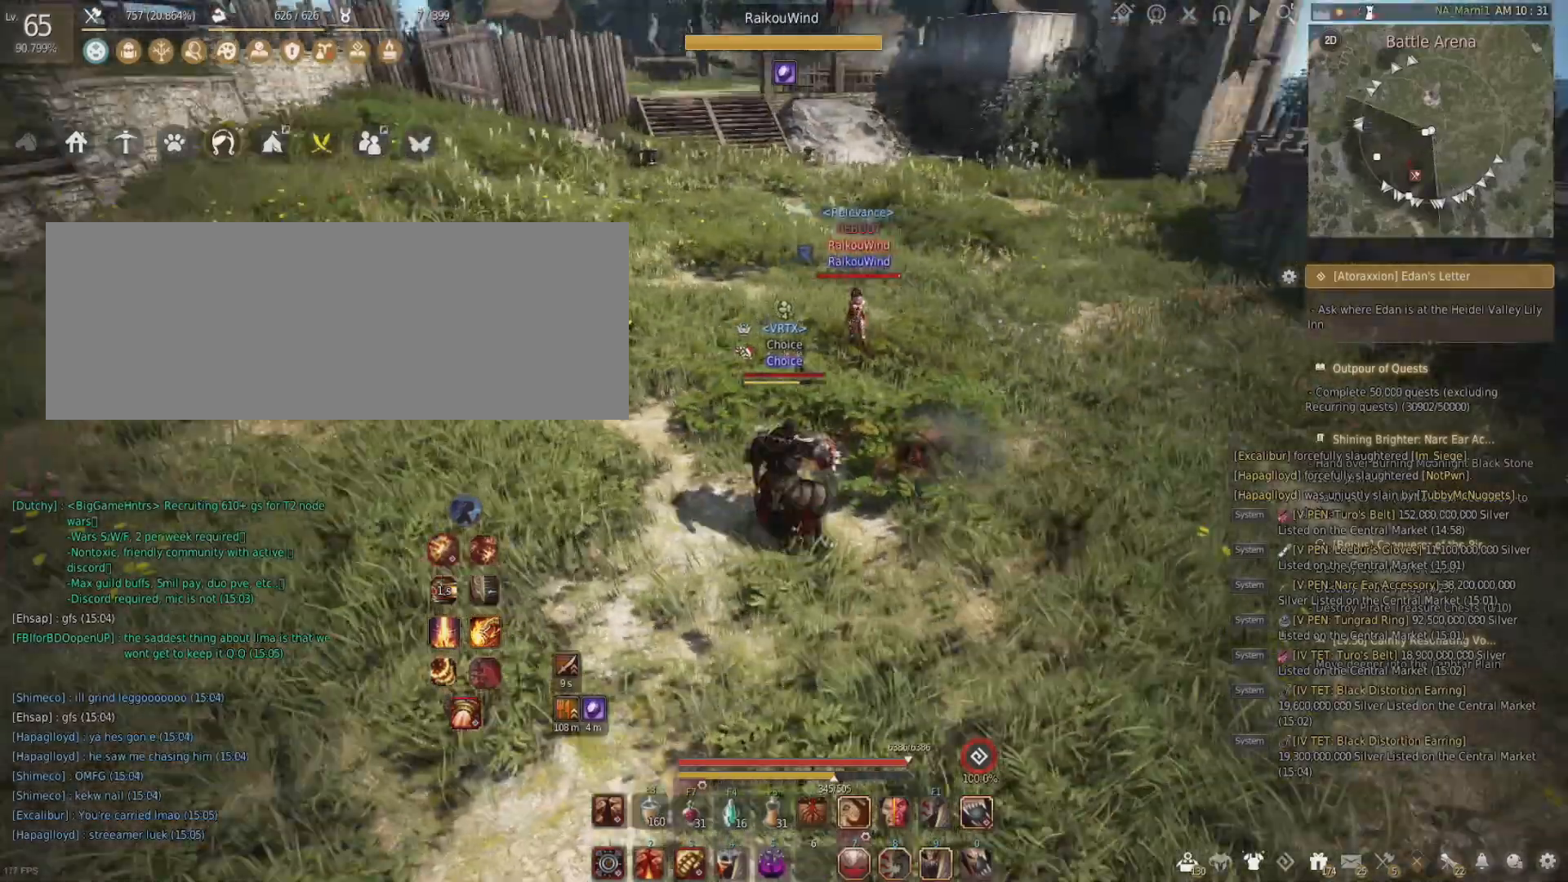
{"keys": [], "mouse": ["left"], "events": []}
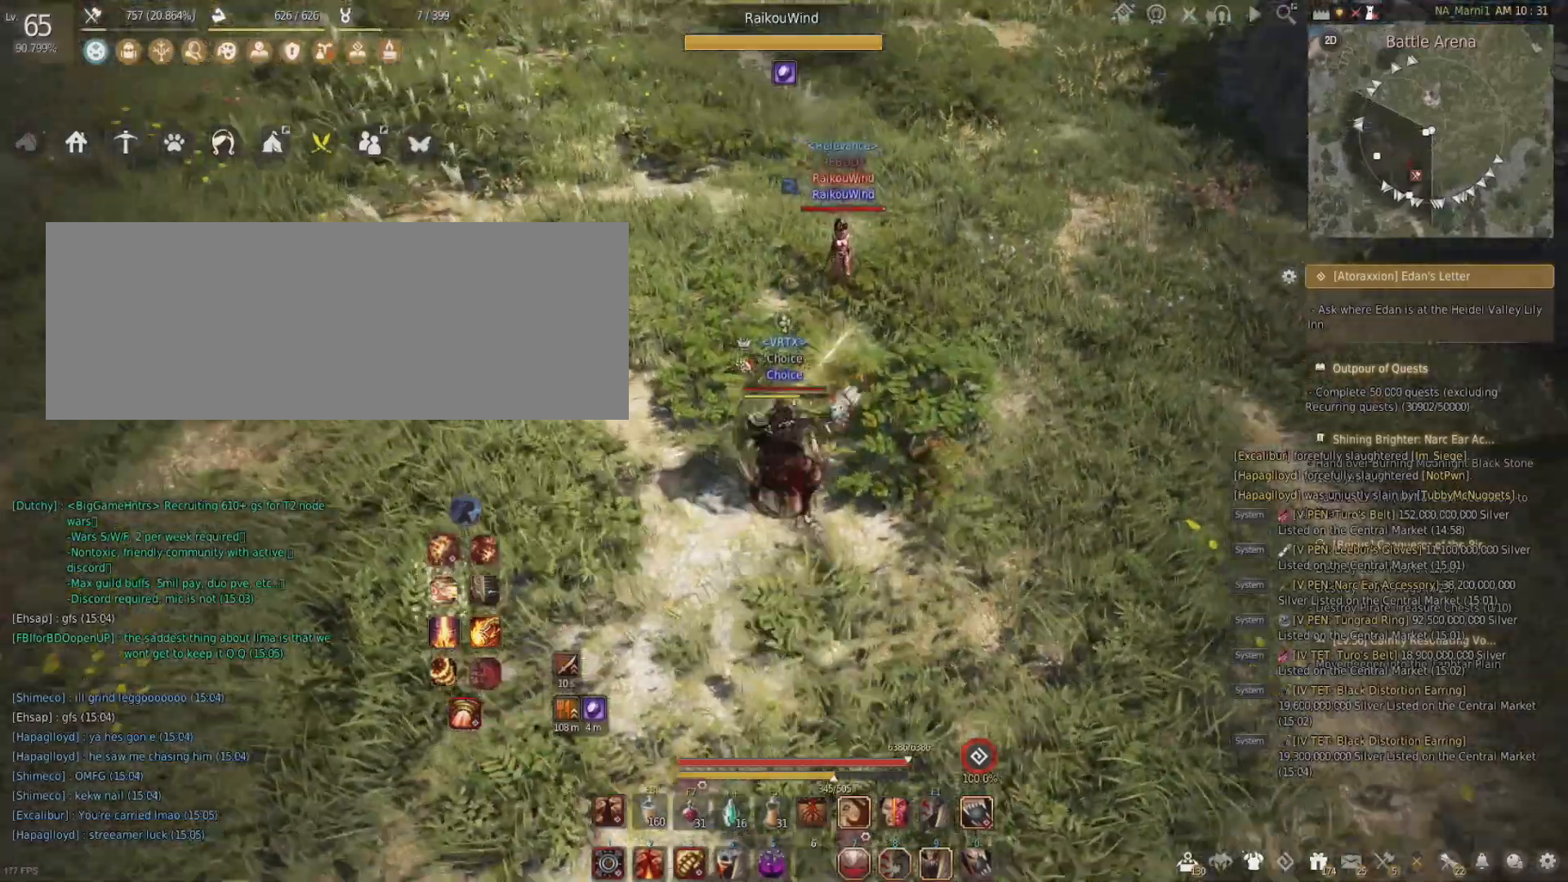
{"keys": [], "mouse": [], "events": [[33, "mouse_left", "up"], [234, "w", "down"], [267, "mouse_right", "down"], [367, "w", "up"], [400, "mouse_right", "up"]]}
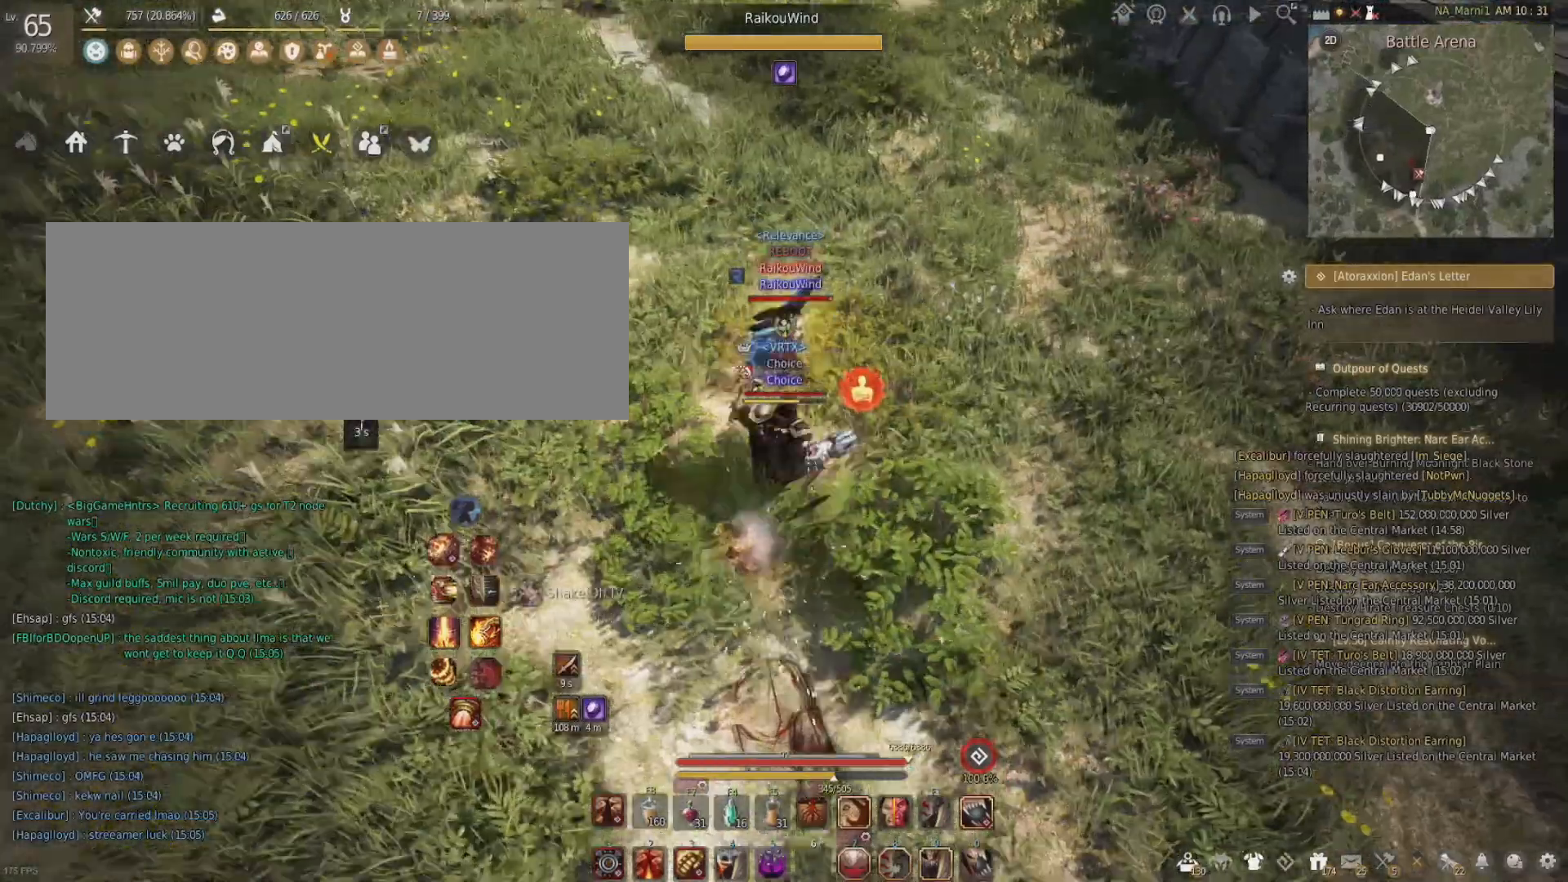
{"keys": [], "mouse": [], "events": []}
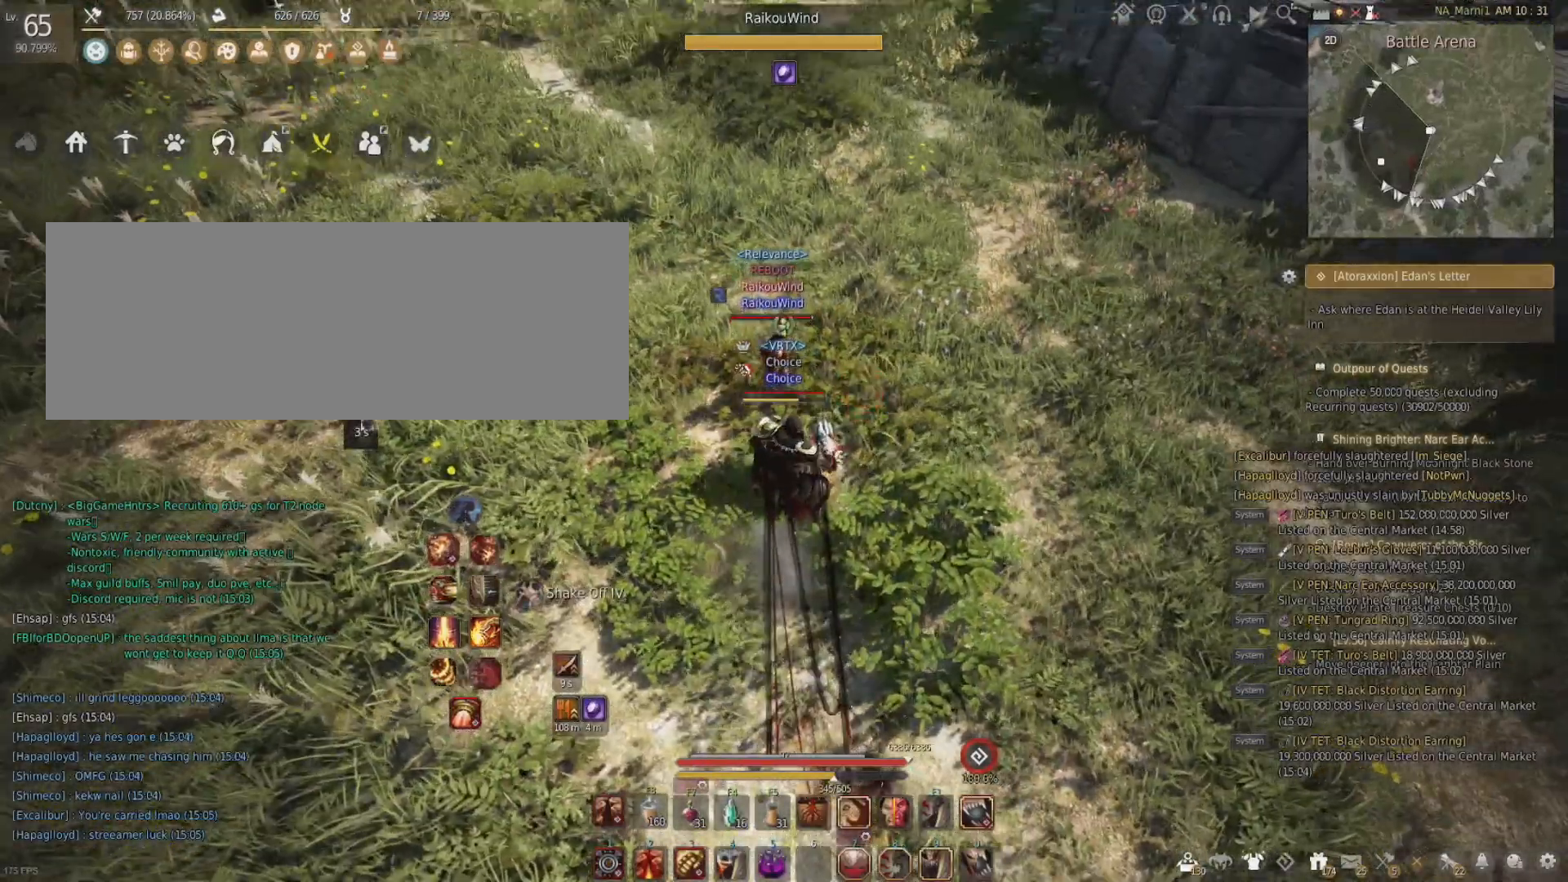
{"keys": ["a"], "mouse": [], "events": [[83, "a", "down"], [200, "s", "down"], [501, "s", "up"]]}
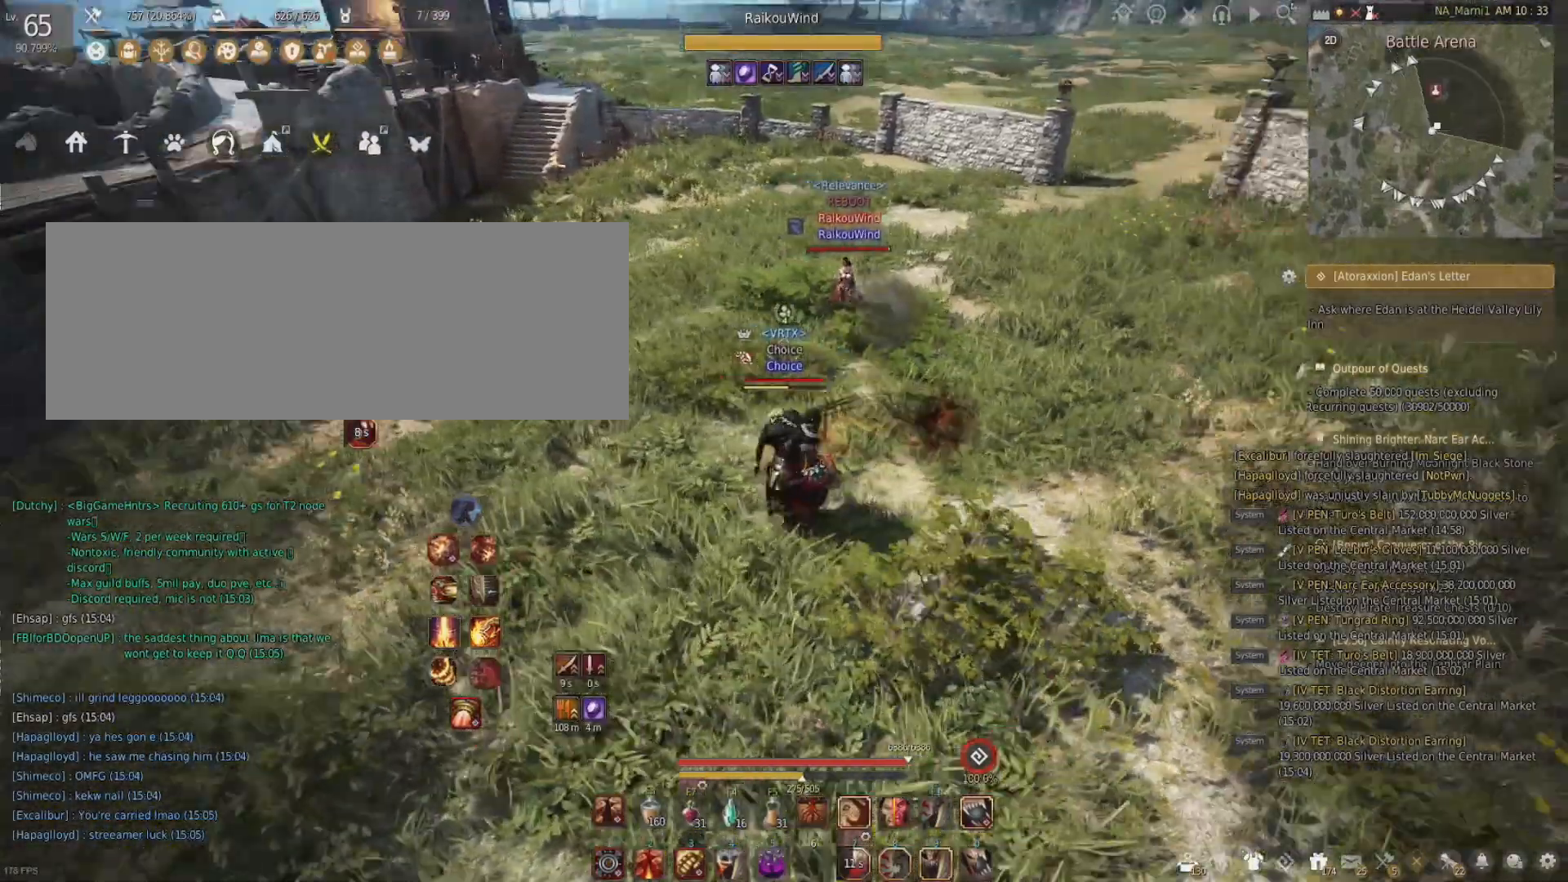
{"keys": ["d"], "mouse": [], "events": [[33, "a", "up"], [333, "d", "down"]]}
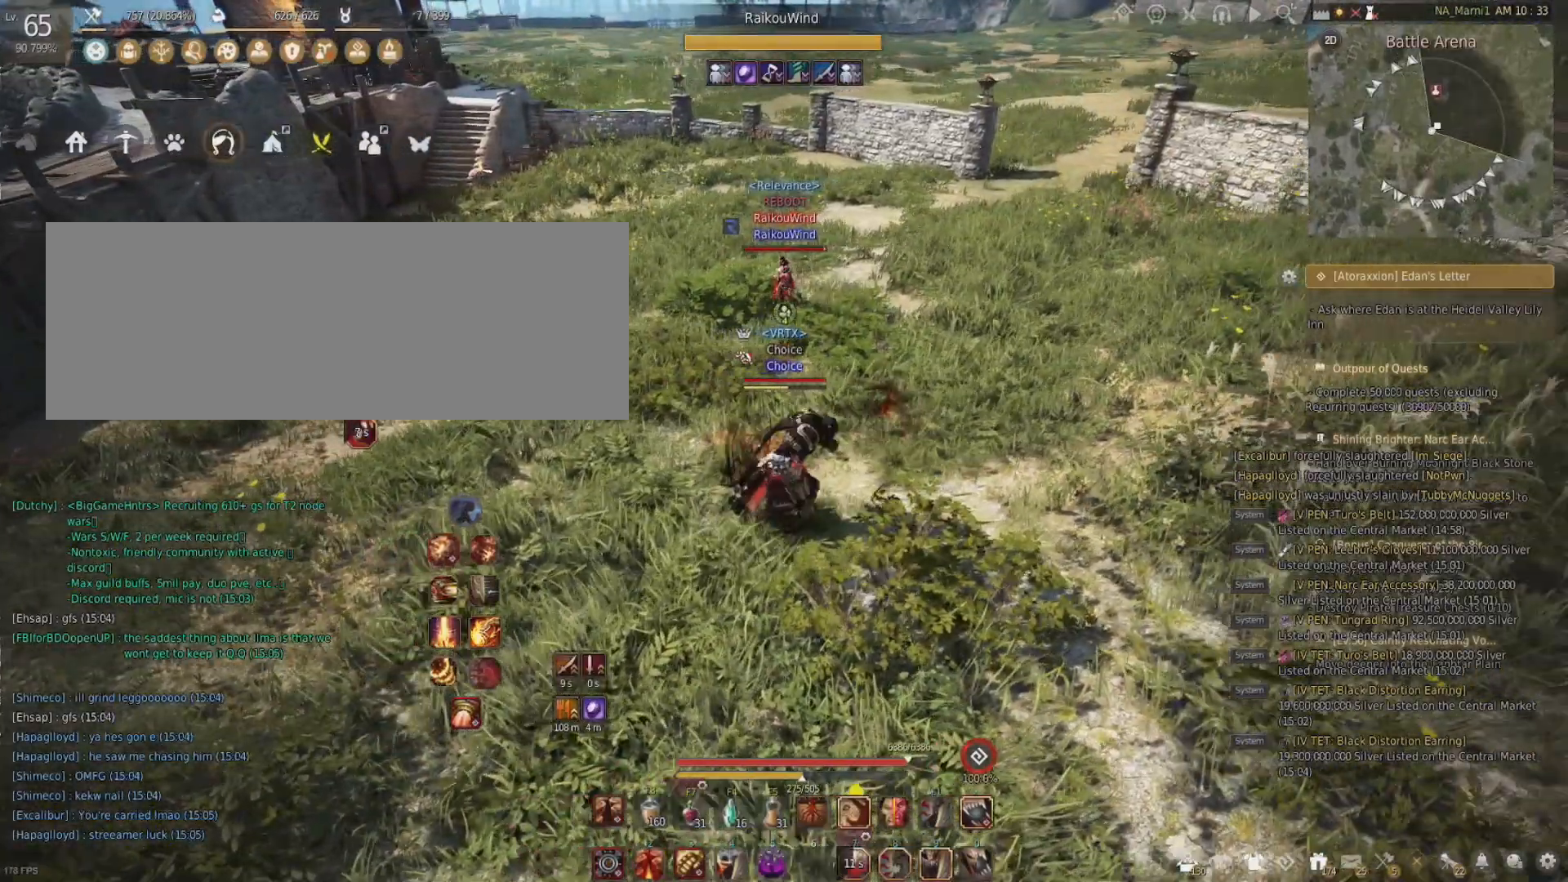
{"keys": ["s"], "mouse": [], "events": [[33, "d", "up"], [501, "s", "down"]]}
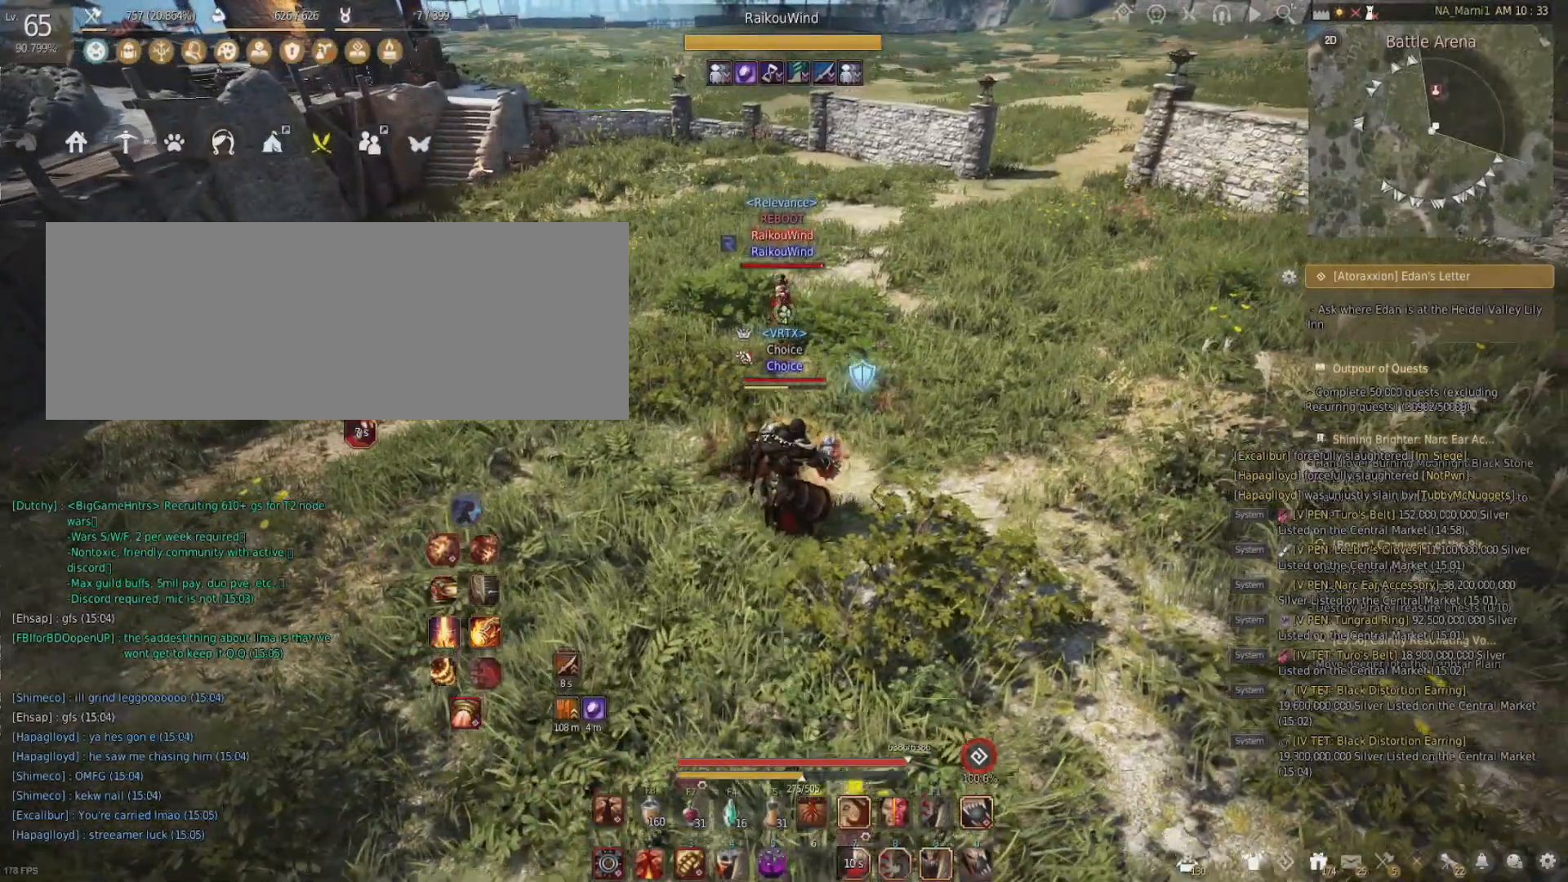
{"keys": [], "mouse": ["left"], "events": [[100, "s", "up"], [333, "mouse_left", "down"]]}
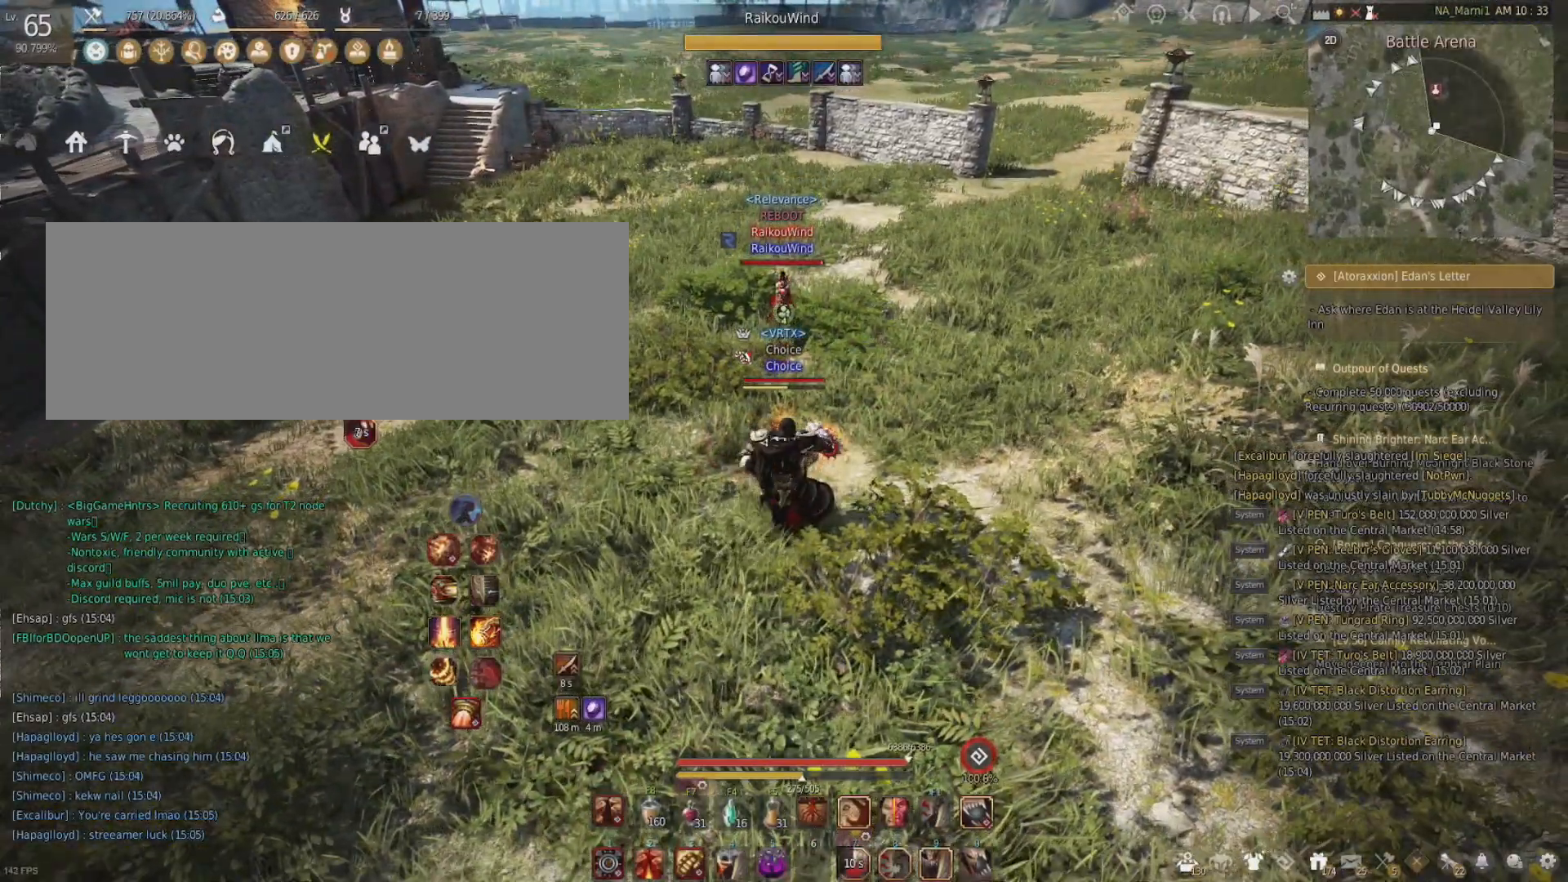
{"keys": [], "mouse": [], "events": [[317, "mouse_left", "up"]]}
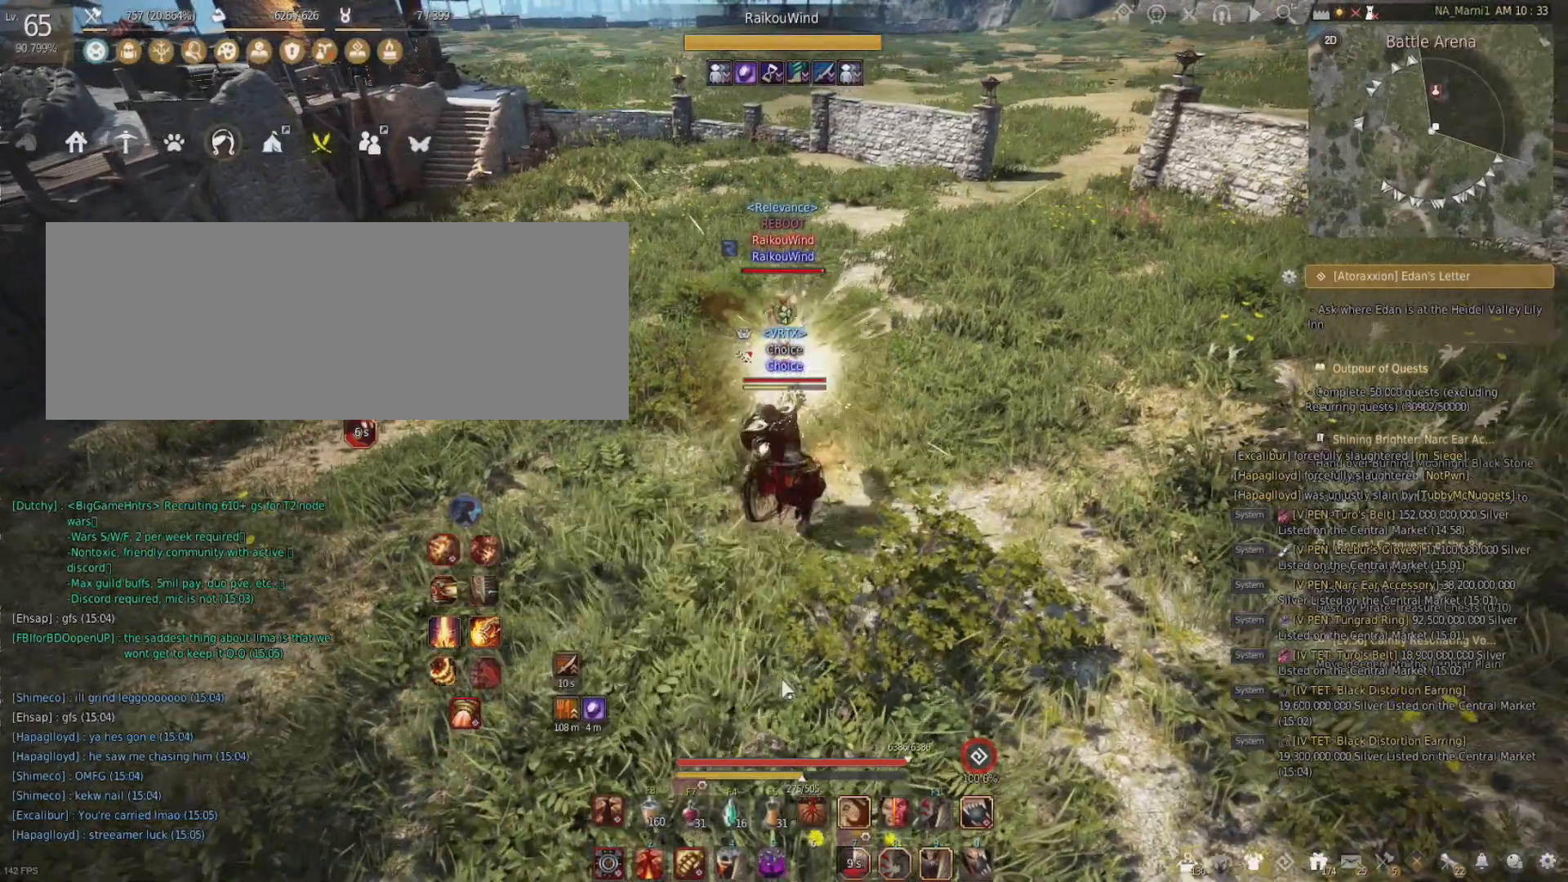
{"keys": ["s"], "mouse": [], "events": [[317, "s", "down"]]}
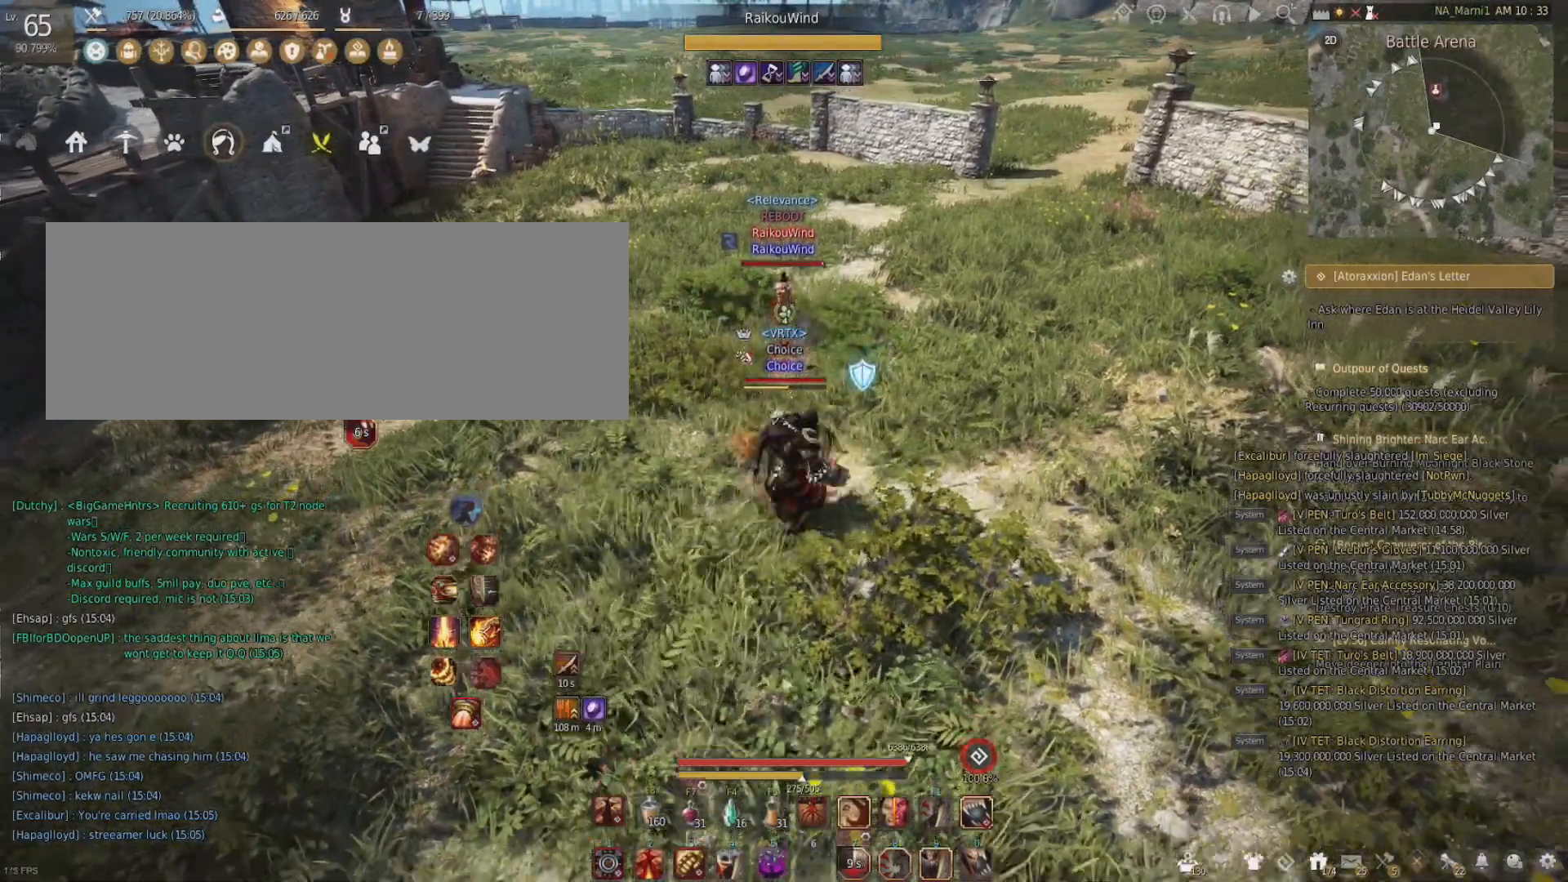
{"keys": [], "mouse": ["left"], "events": [[84, "s", "up"], [217, "mouse_left", "down"]]}
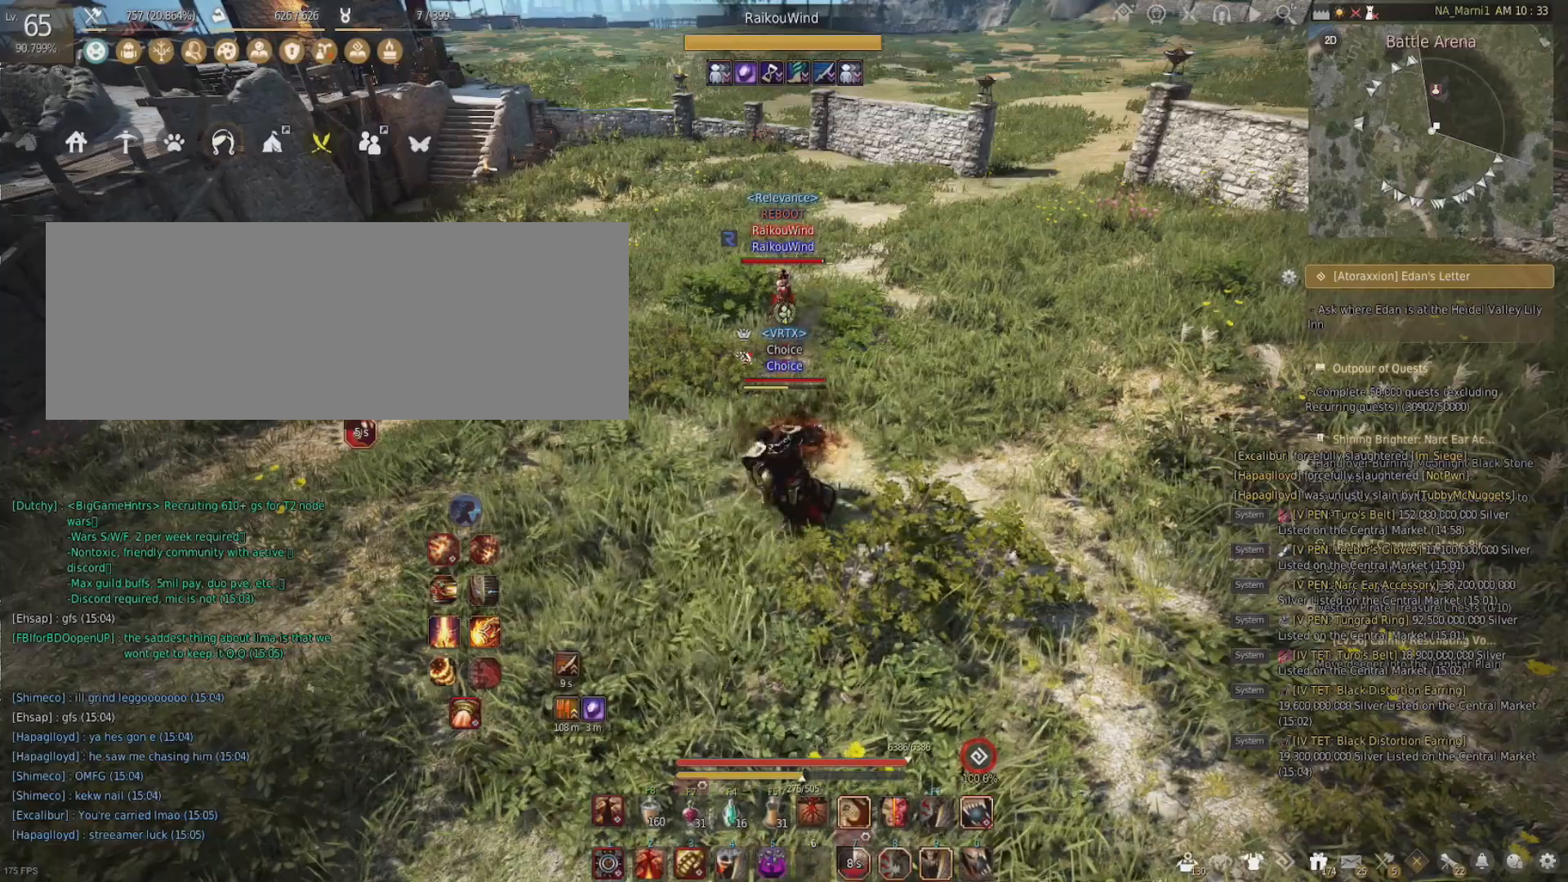
{"keys": [], "mouse": [], "events": [[217, "mouse_left", "up"]]}
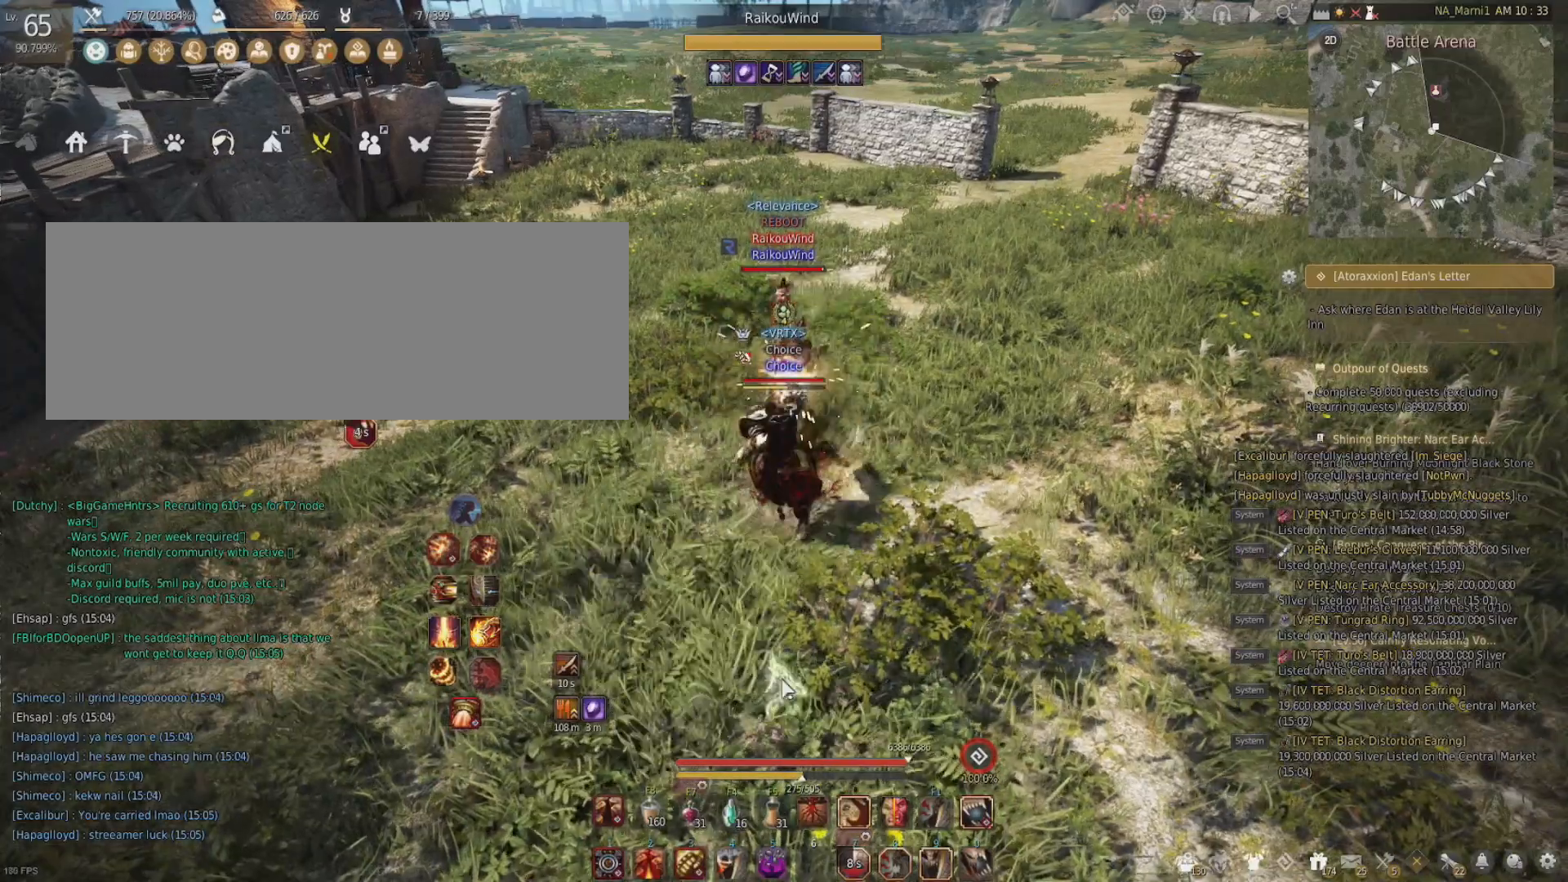
{"keys": [], "mouse": [], "events": [[234, "s", "down"], [417, "s", "up"]]}
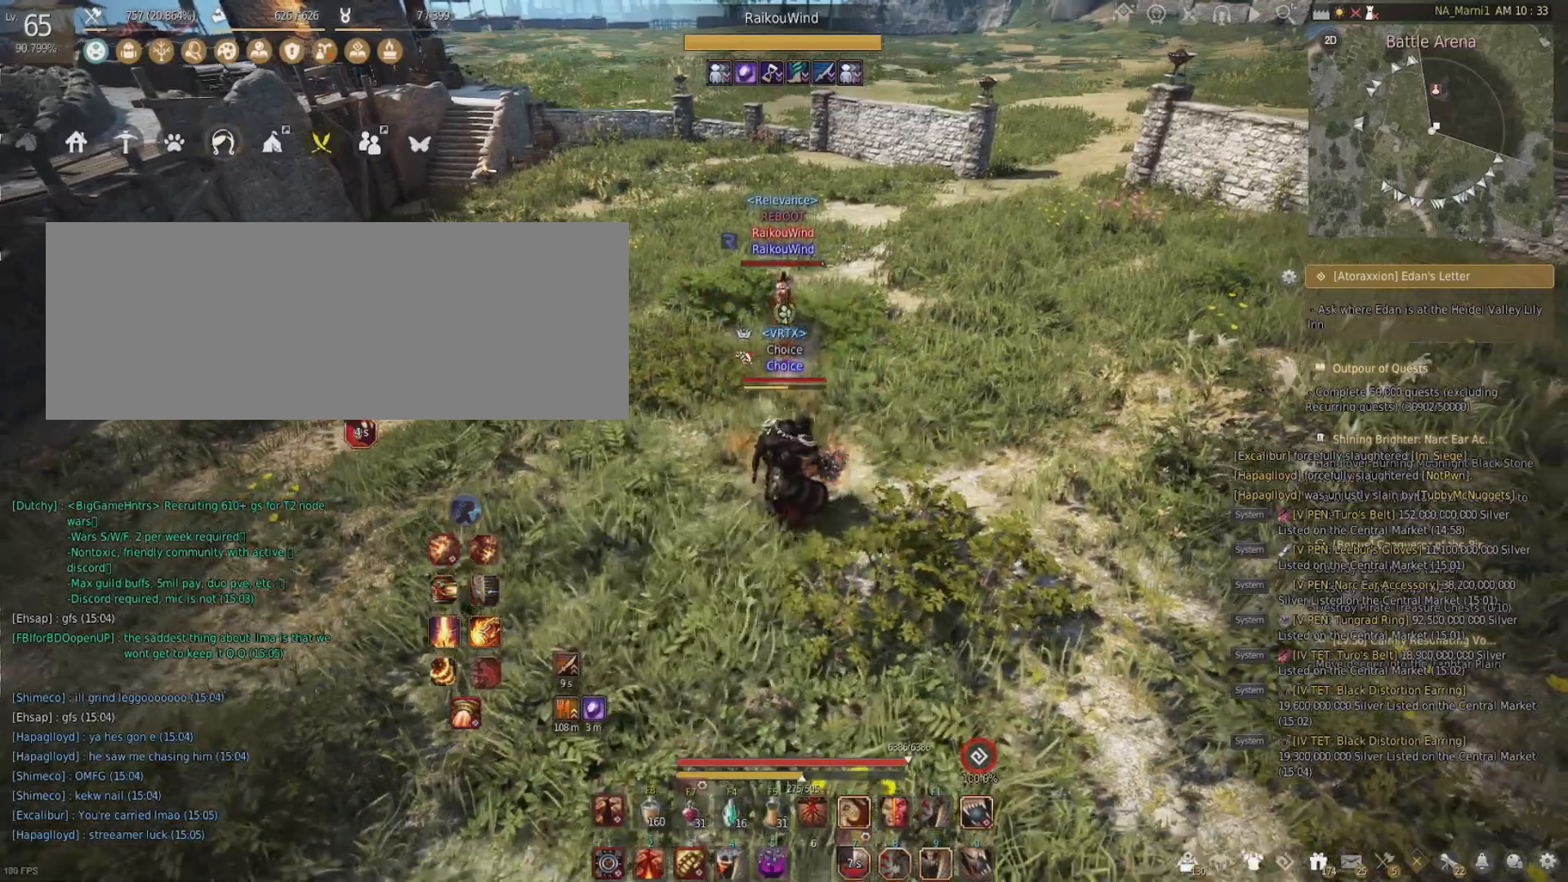
{"keys": [], "mouse": [], "events": []}
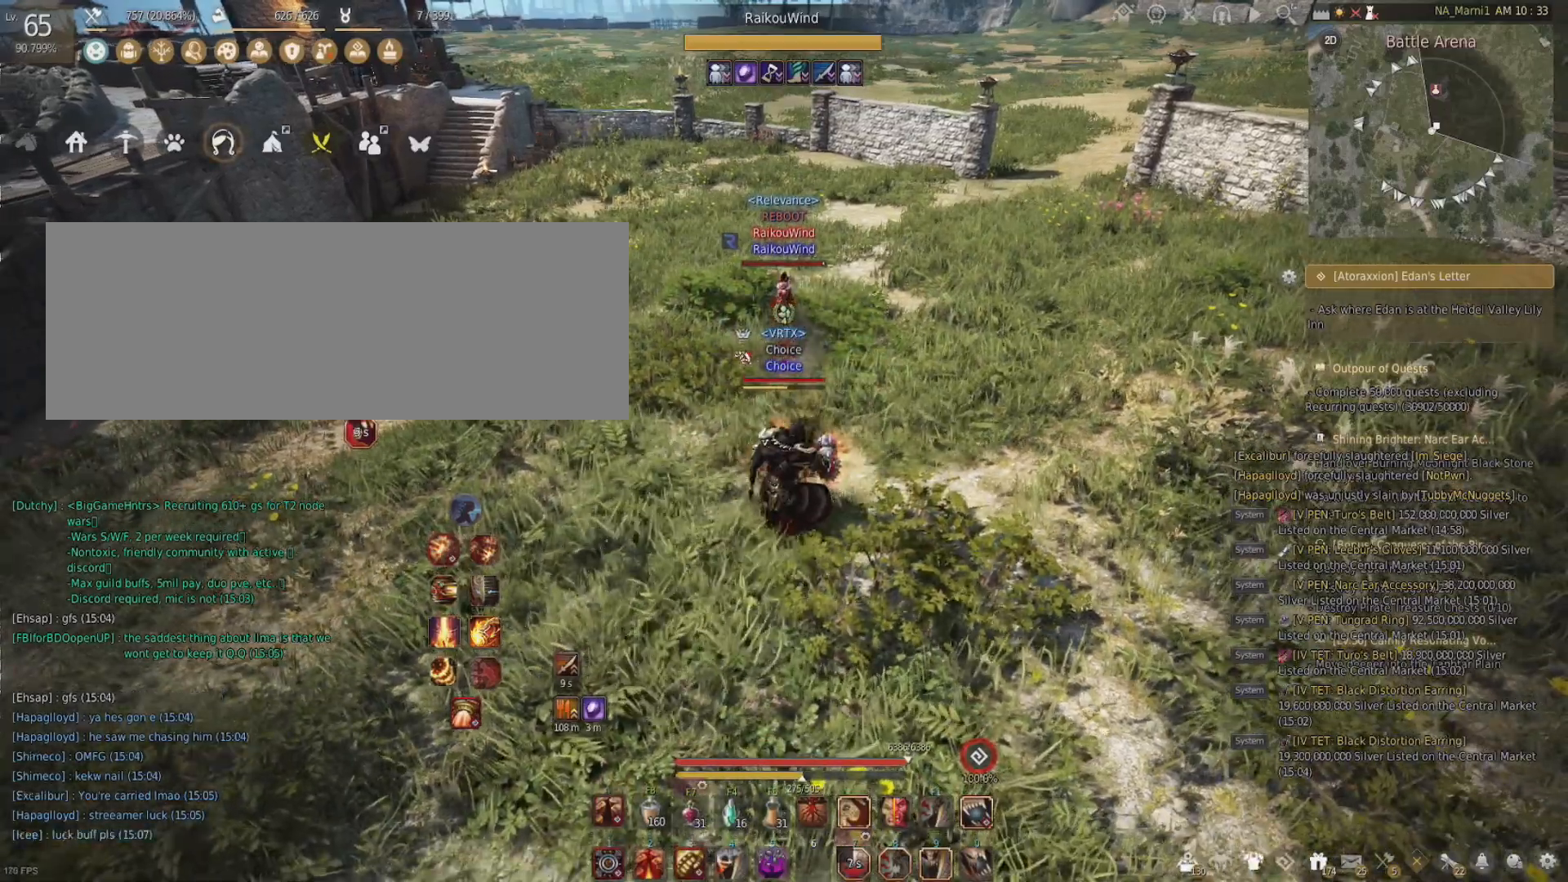
{"keys": [], "mouse": [], "events": []}
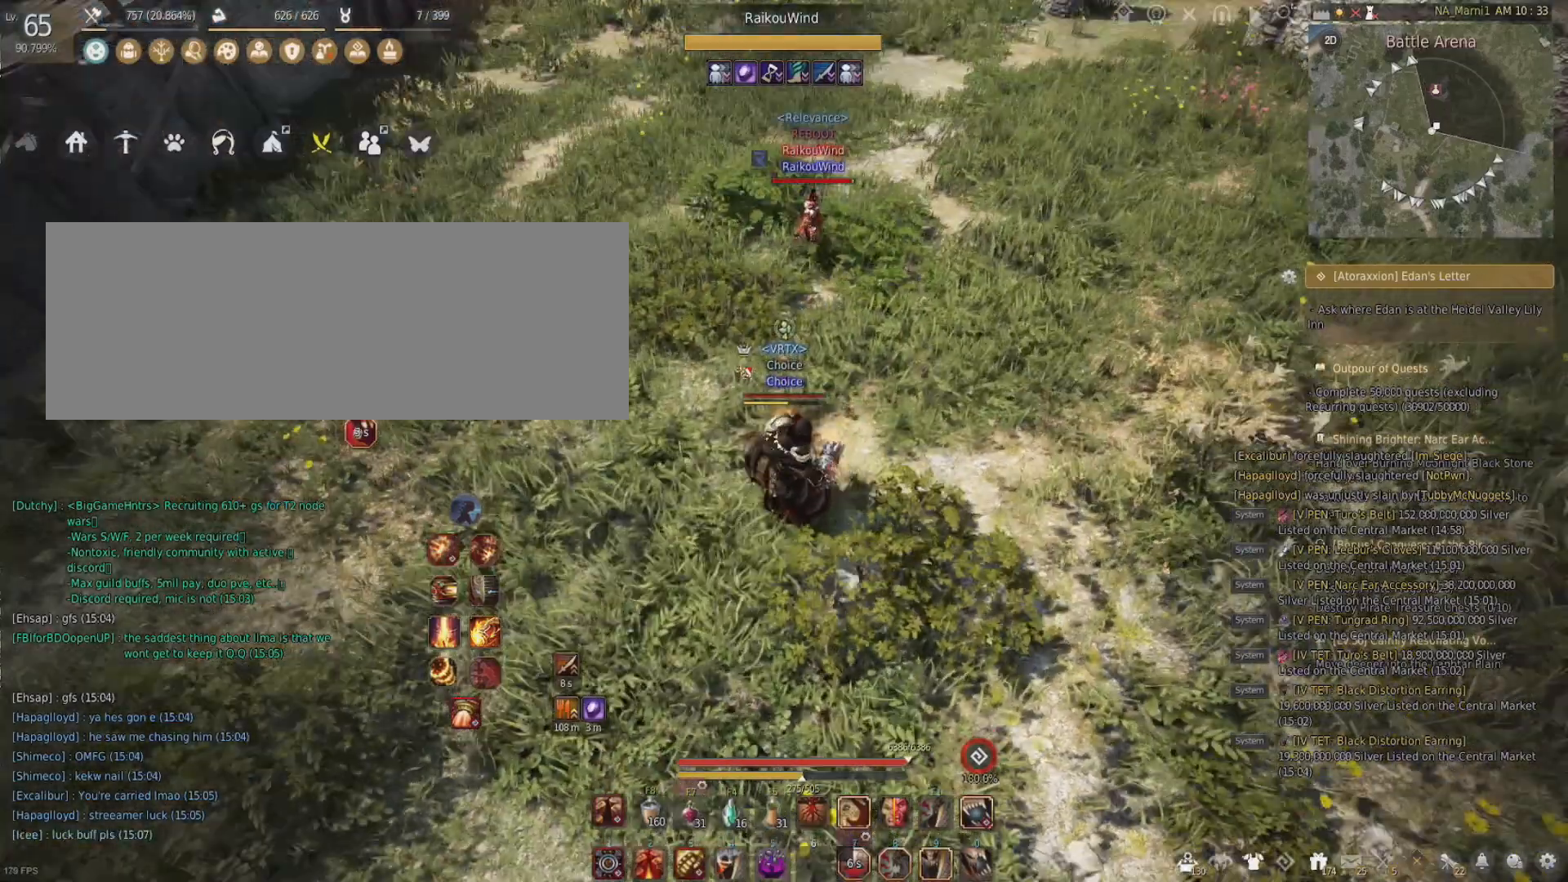
{"keys": [], "mouse": [], "events": []}
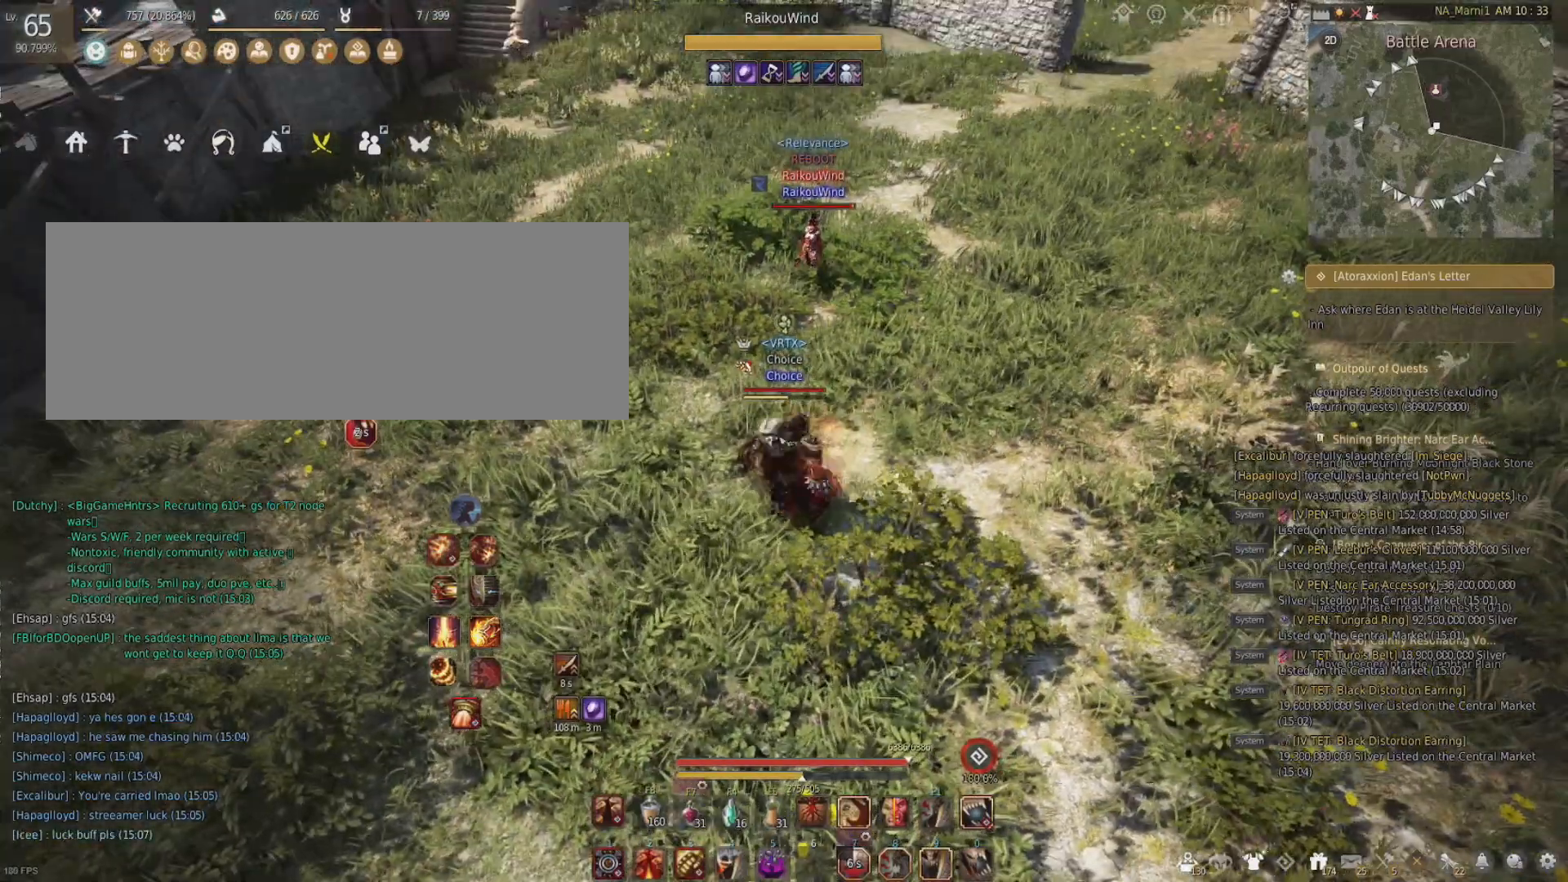
{"keys": [], "mouse": [], "events": []}
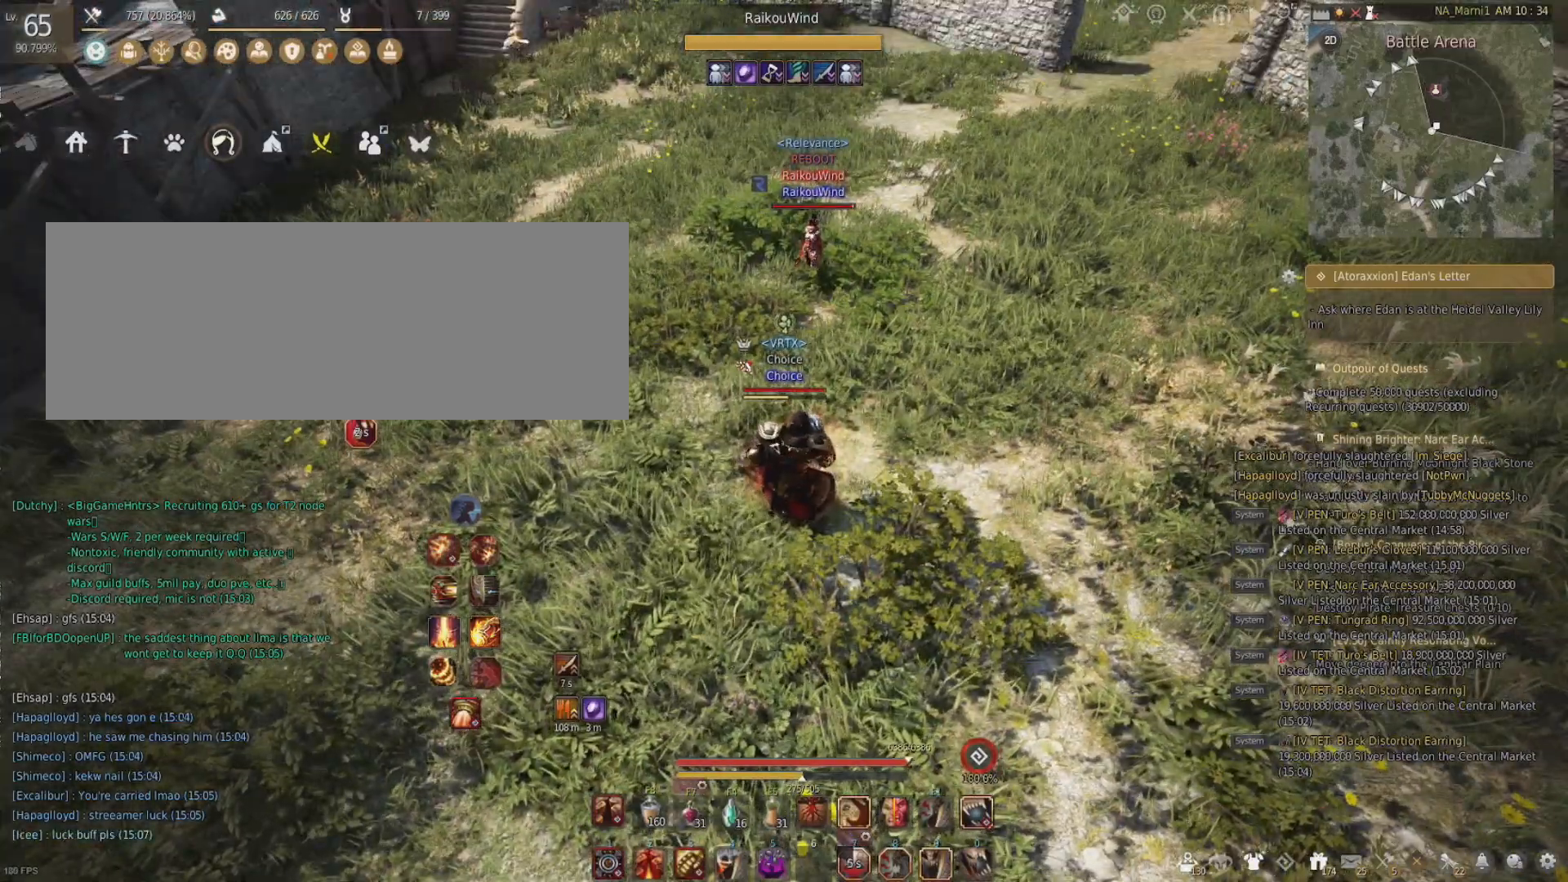
{"keys": ["w"], "mouse": ["left"], "events": [[434, "mouse_left", "down"], [434, "w", "down"]]}
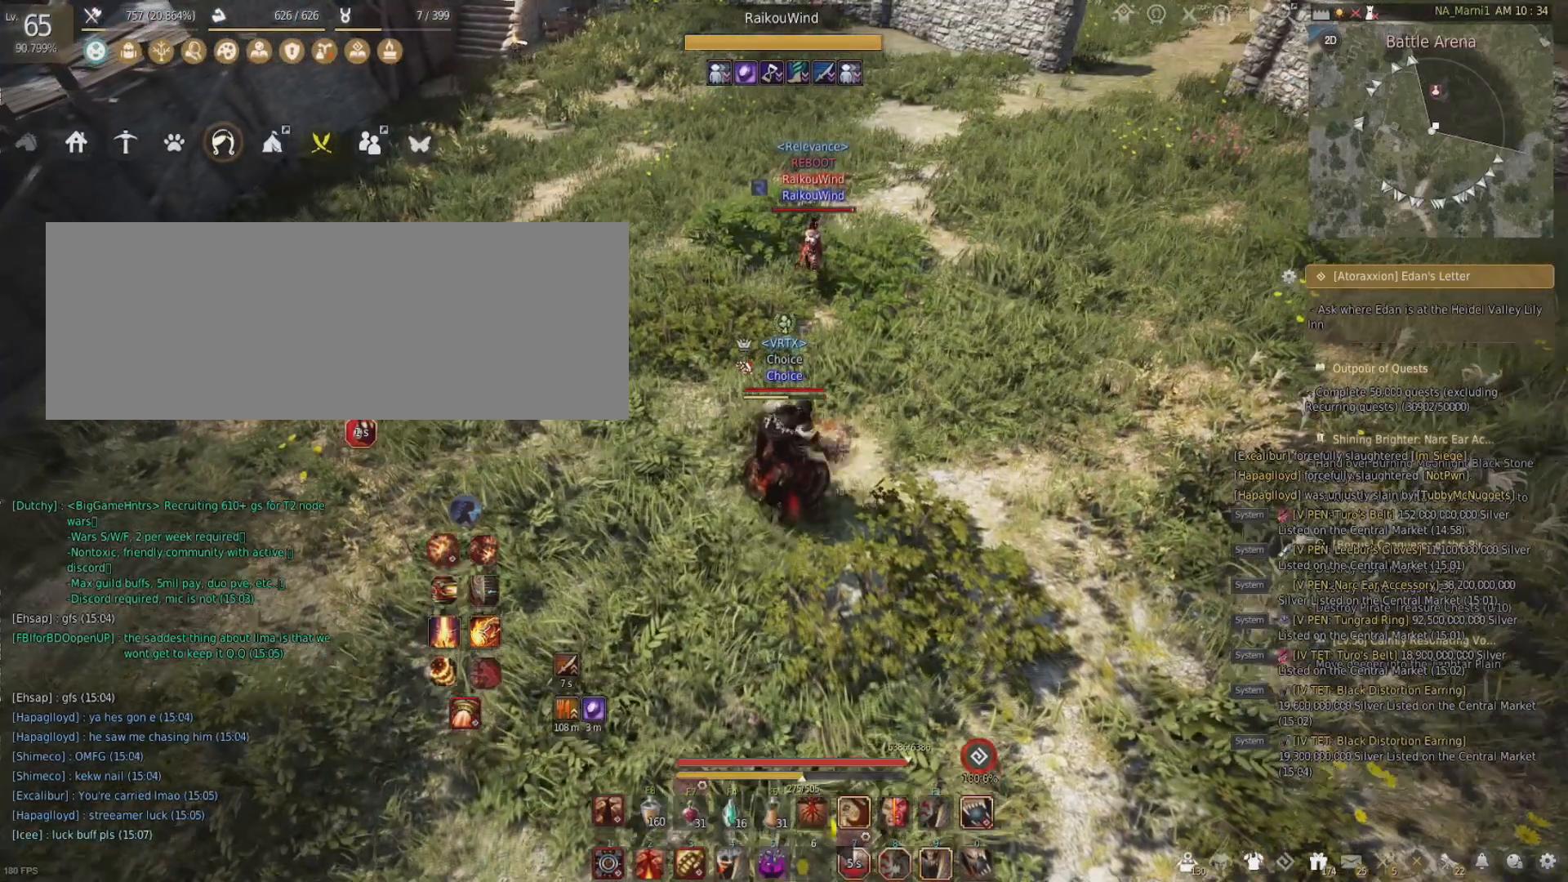
{"keys": ["w"], "mouse": [], "events": [[384, "mouse_left", "up"]]}
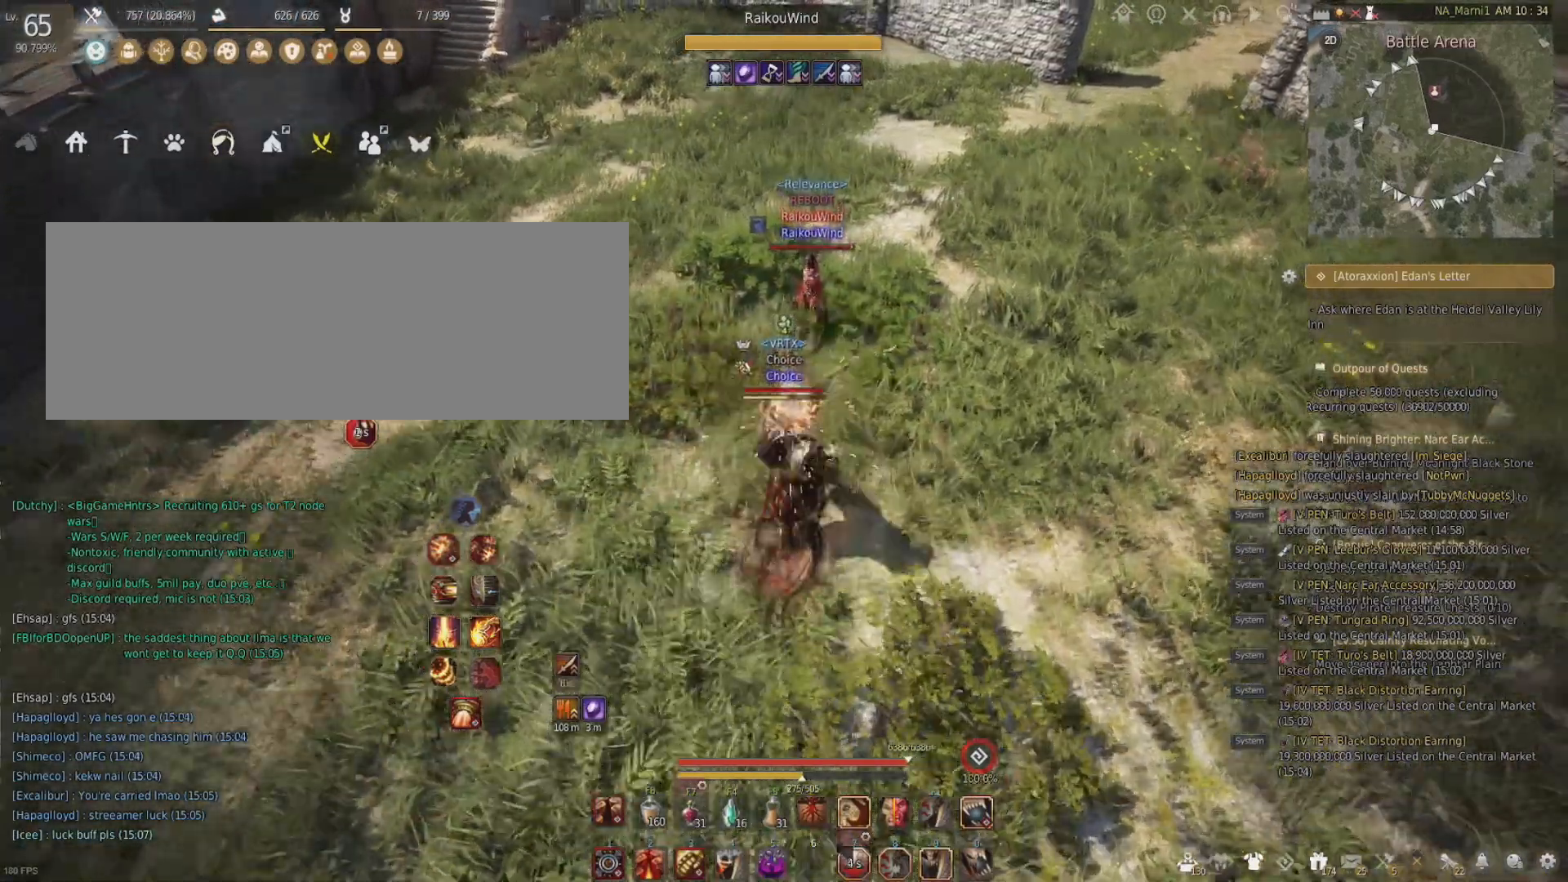
{"keys": ["w"], "mouse": [], "events": []}
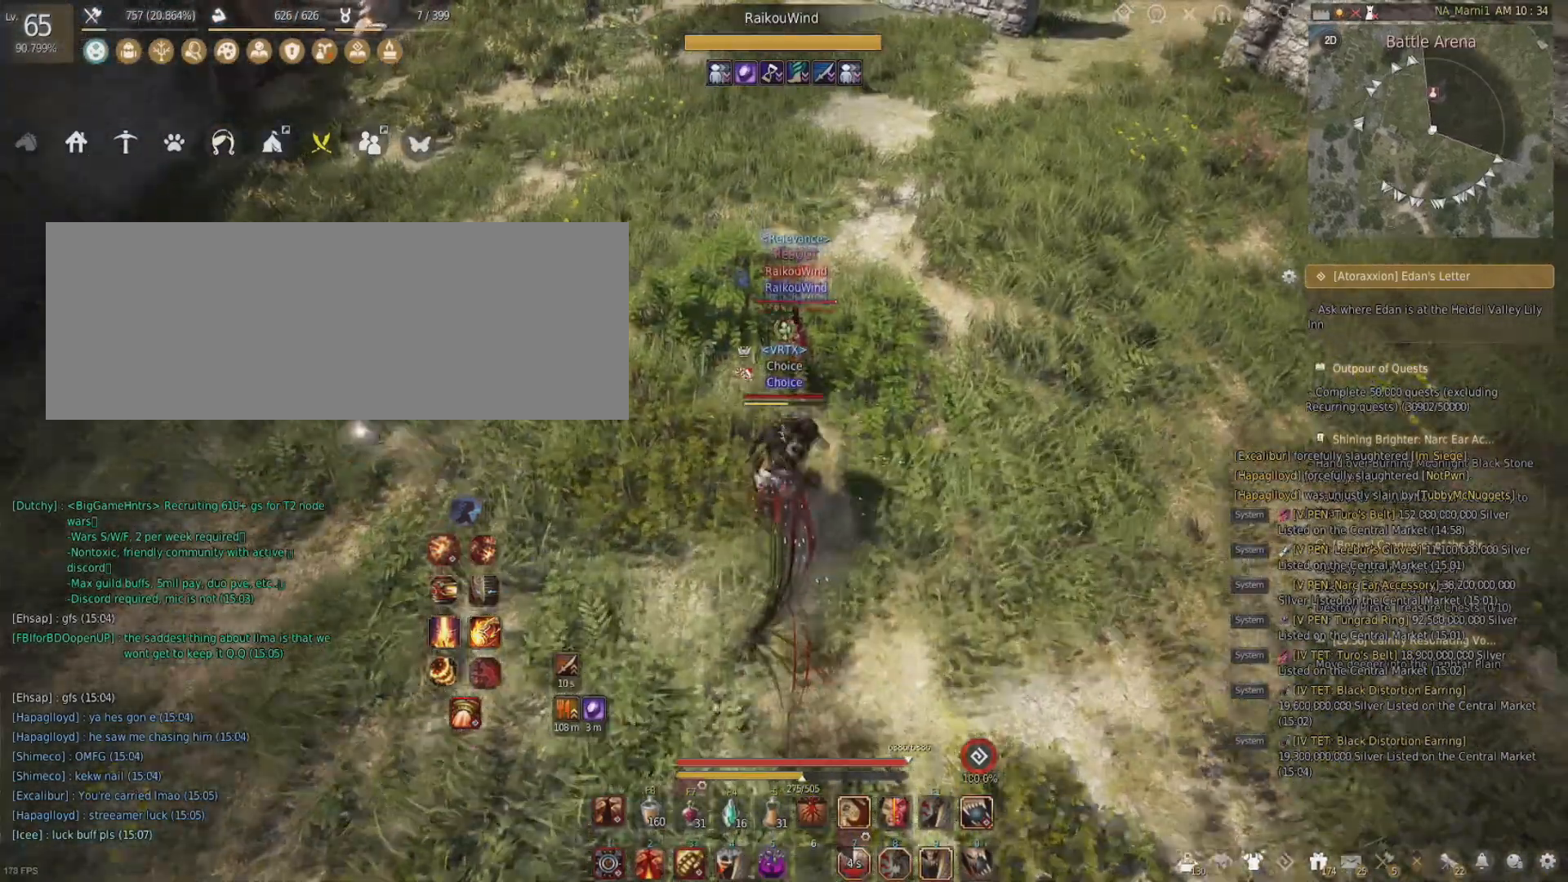
{"keys": [], "mouse": [], "events": [[67, "w", "up"], [201, "w", "down"], [334, "w", "up"]]}
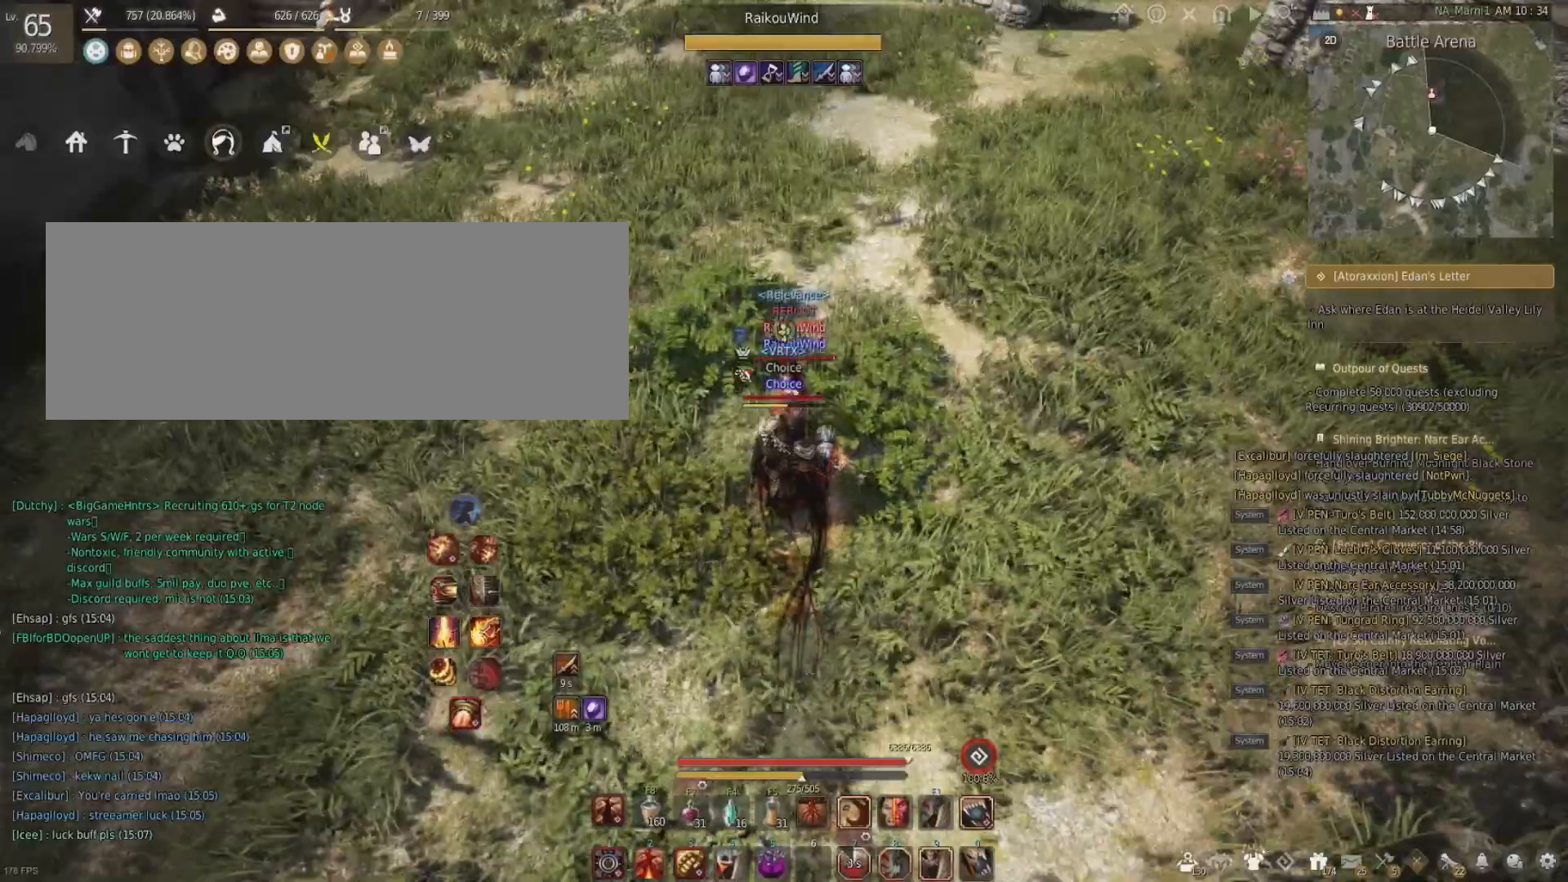
{"keys": [], "mouse": [], "events": []}
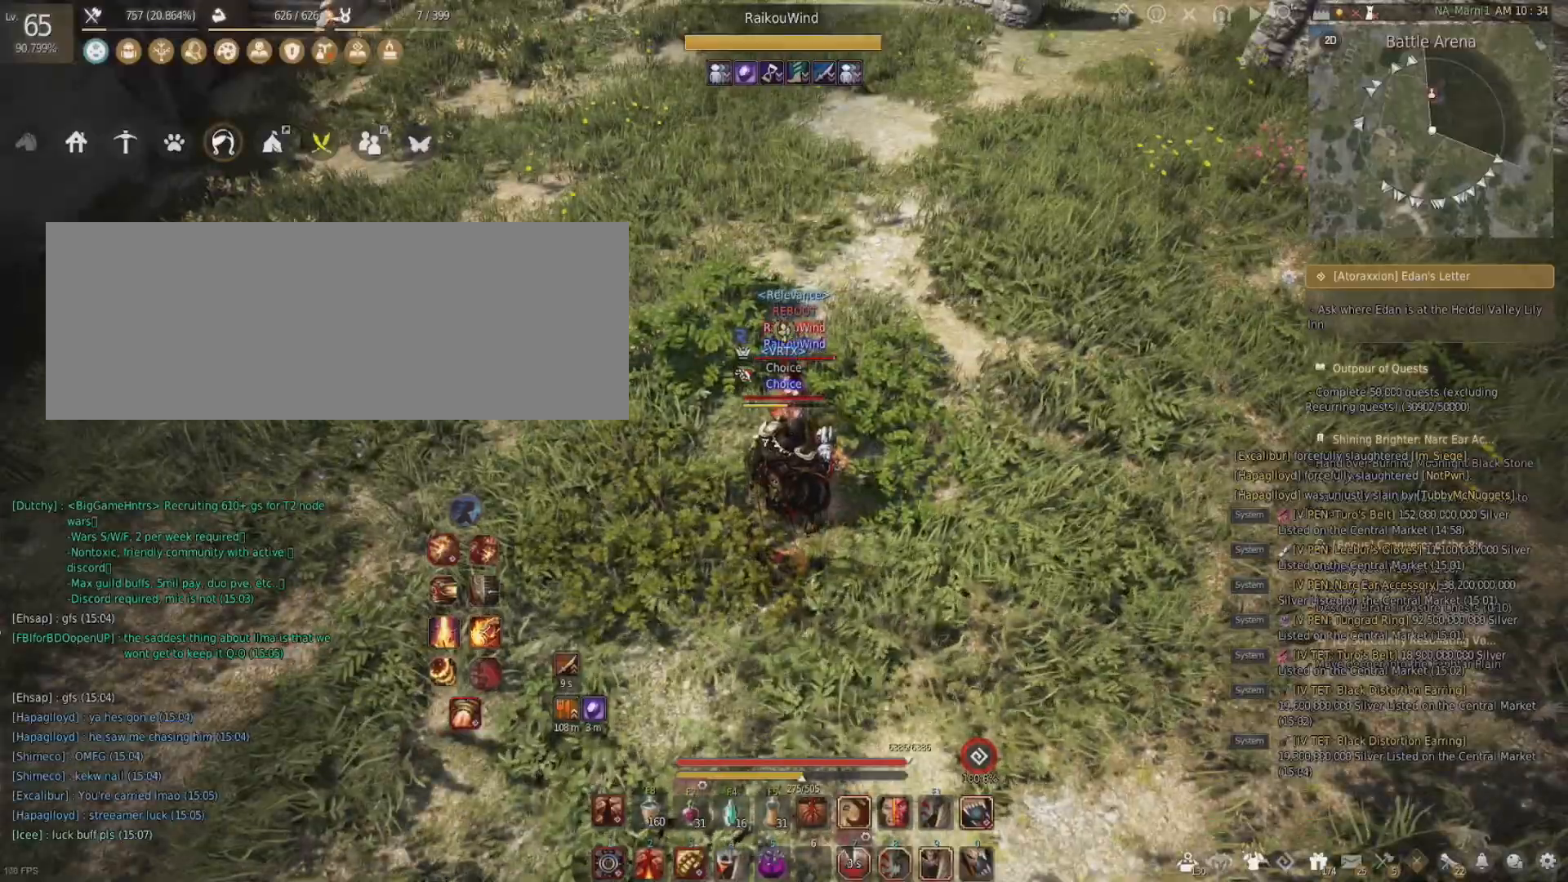
{"keys": ["a"], "mouse": ["left"], "events": [[201, "e", "down"], [334, "e", "up"], [367, "a", "down"], [434, "mouse_left", "down"]]}
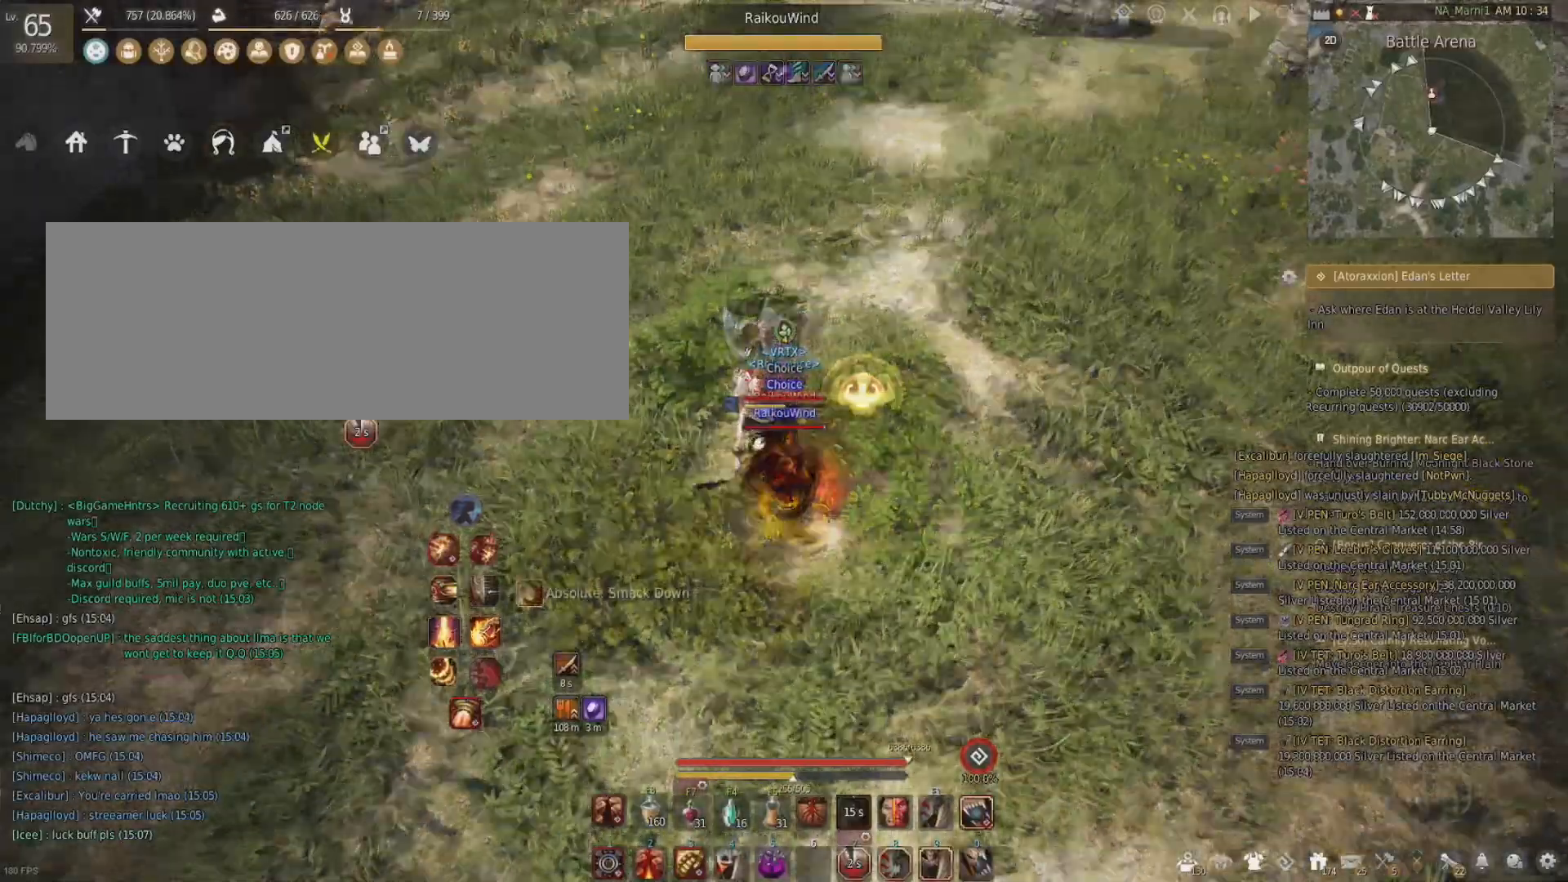
{"keys": ["a"], "mouse": ["left"], "events": []}
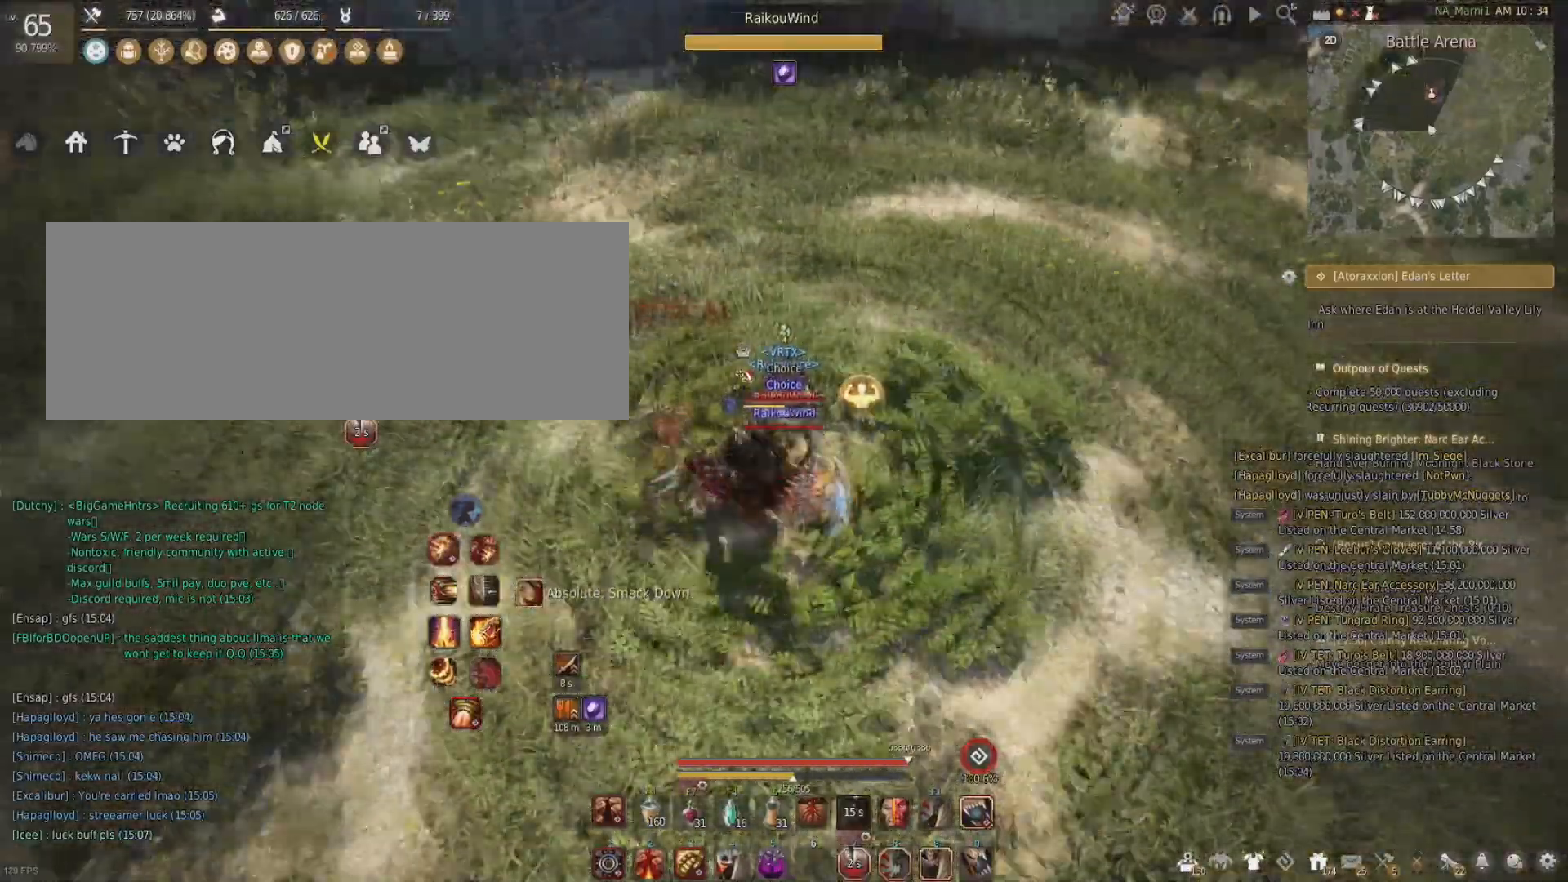
{"keys": ["f"], "mouse": [], "events": [[67, "a", "up"], [67, "mouse_left", "up"], [401, "f", "down"]]}
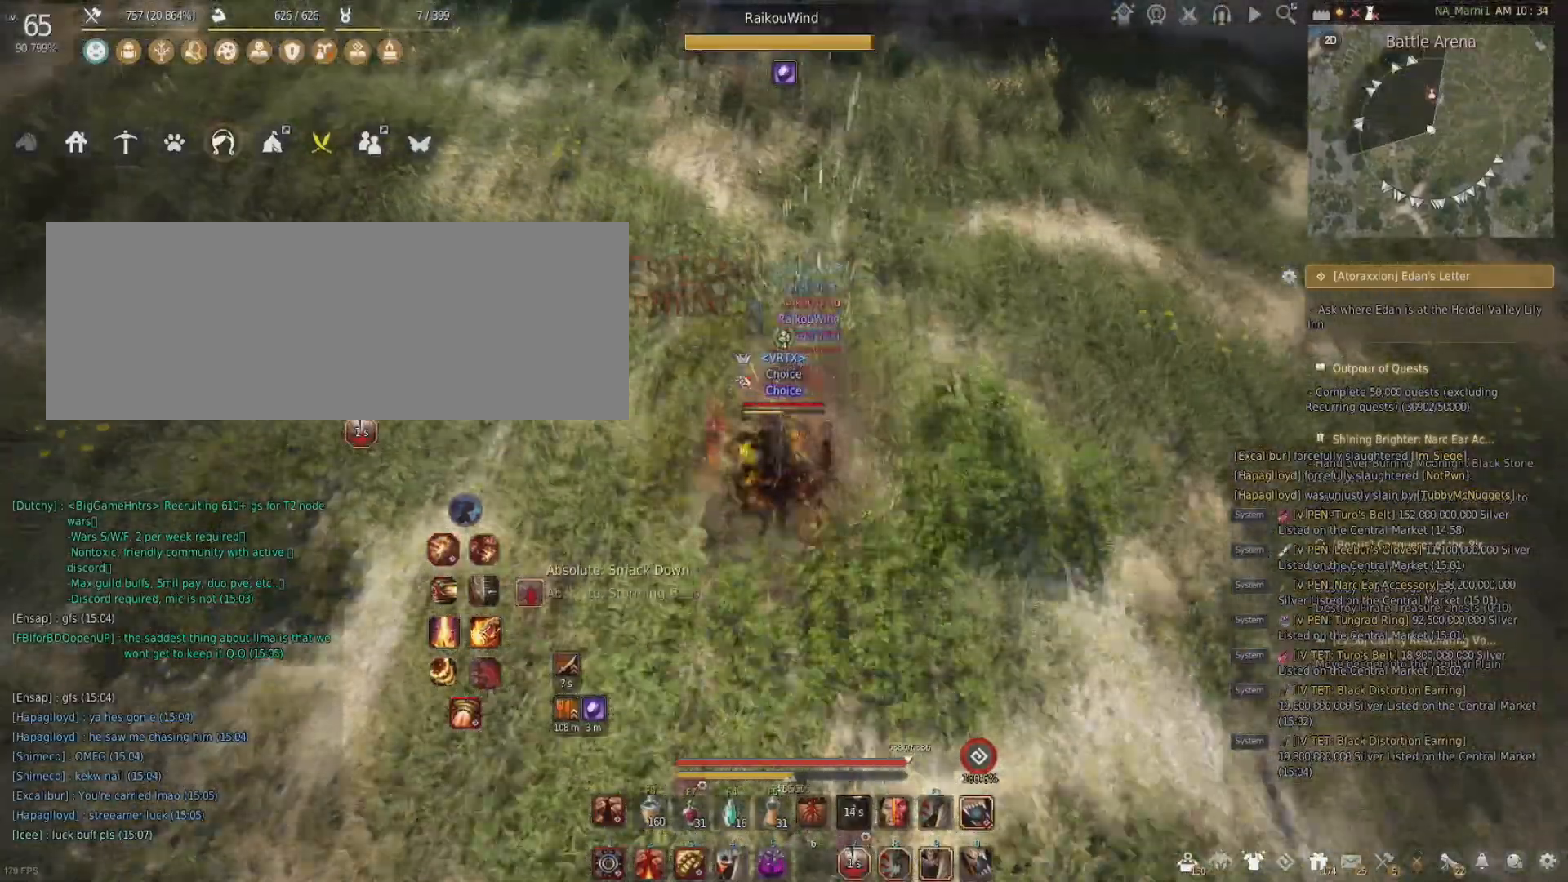
{"keys": ["shift"], "mouse": ["right"], "events": [[67, "f", "up"], [133, "s", "down"], [167, "mouse_left", "down"], [300, "mouse_right", "down"], [434, "mouse_left", "up"], [467, "s", "up"], [500, "shift", "down"]]}
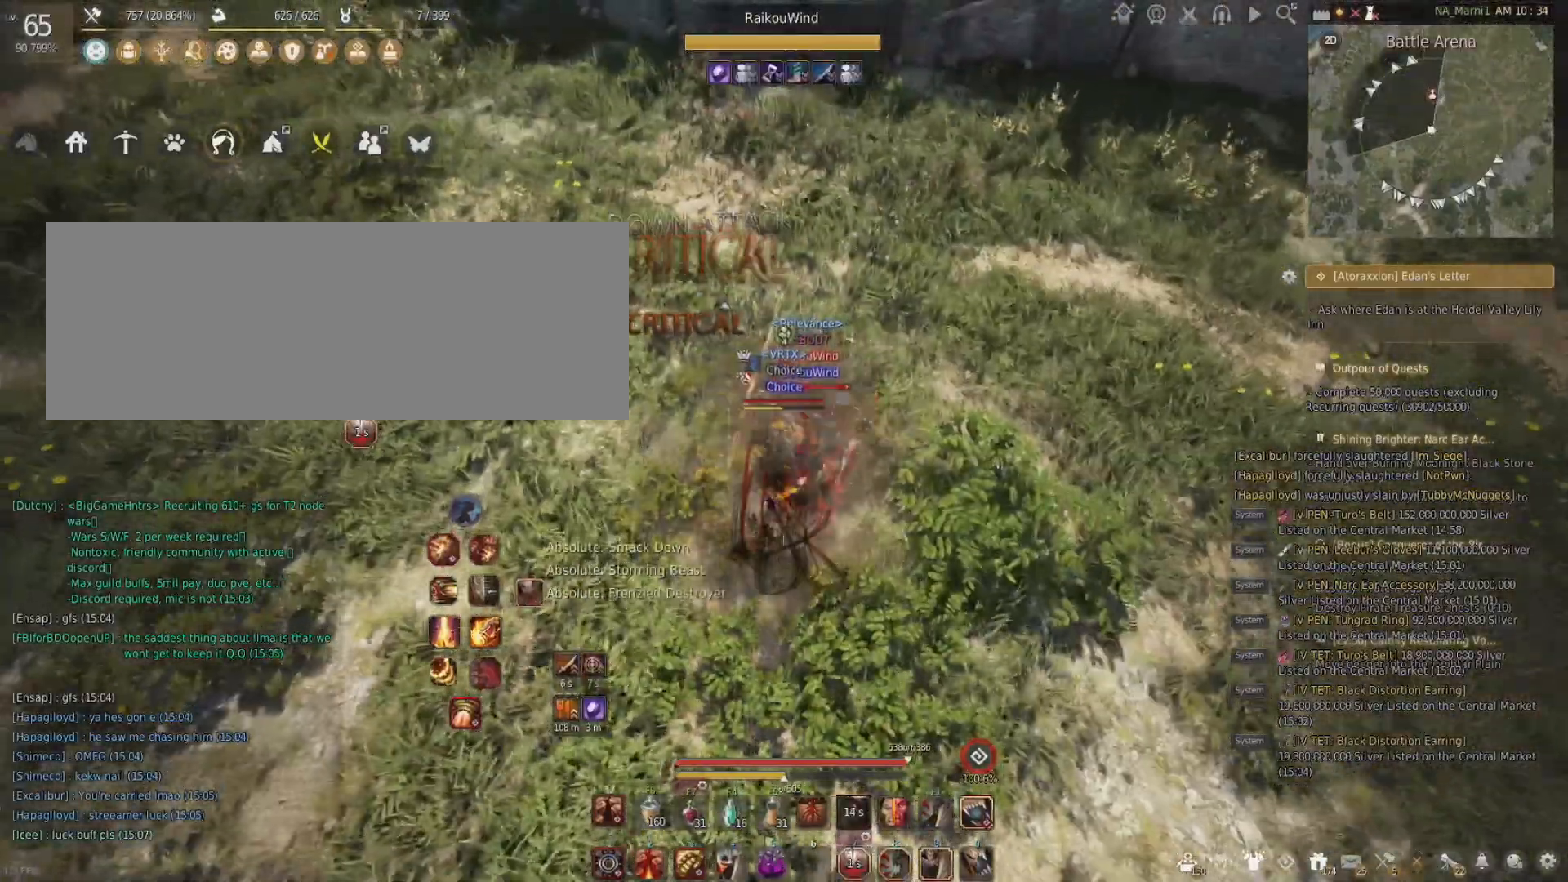
{"keys": ["space"], "mouse": [], "events": [[501, "mouse_right", "up"], [501, "shift", "up"], [501, "space", "down"]]}